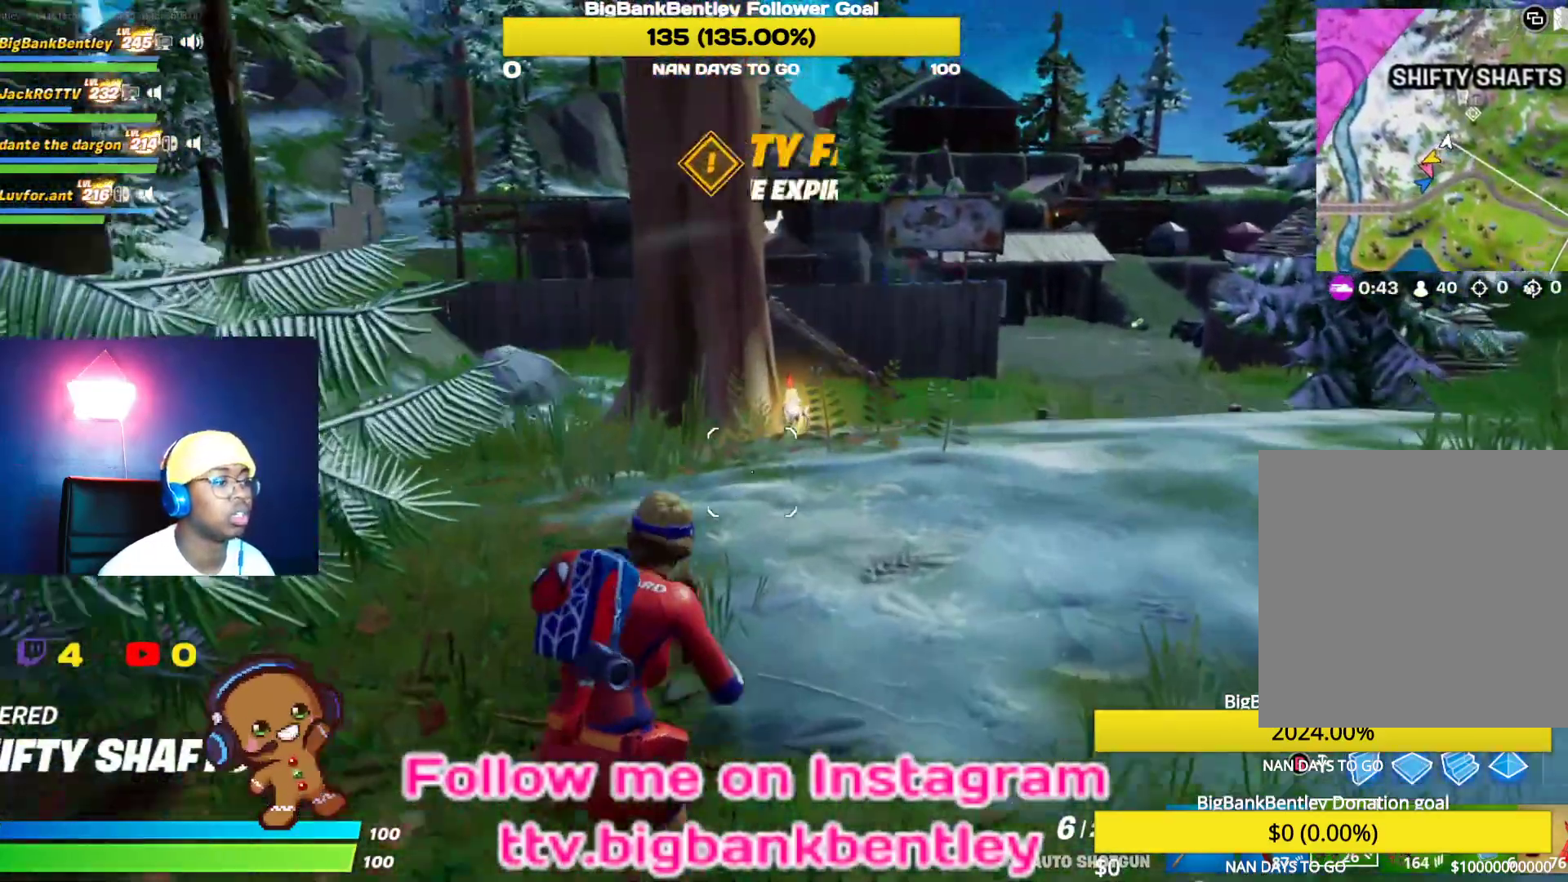
Gameplay with a controller (Xbox layout); each line is a JSON object with the inputs held at the frame after it. "events" lists button and stick changes between this image and that frame as [ms after this image, input, new state], when the widget could be followed in between.
{"buttons": ["R2"], "left_stick": "up", "right_stick": "down", "events": [[83, "right_stick", "up-right"], [200, "right_stick", "center"], [417, "right_stick", "right"], [483, "R2", "down"], [500, "right_stick", "down"]]}
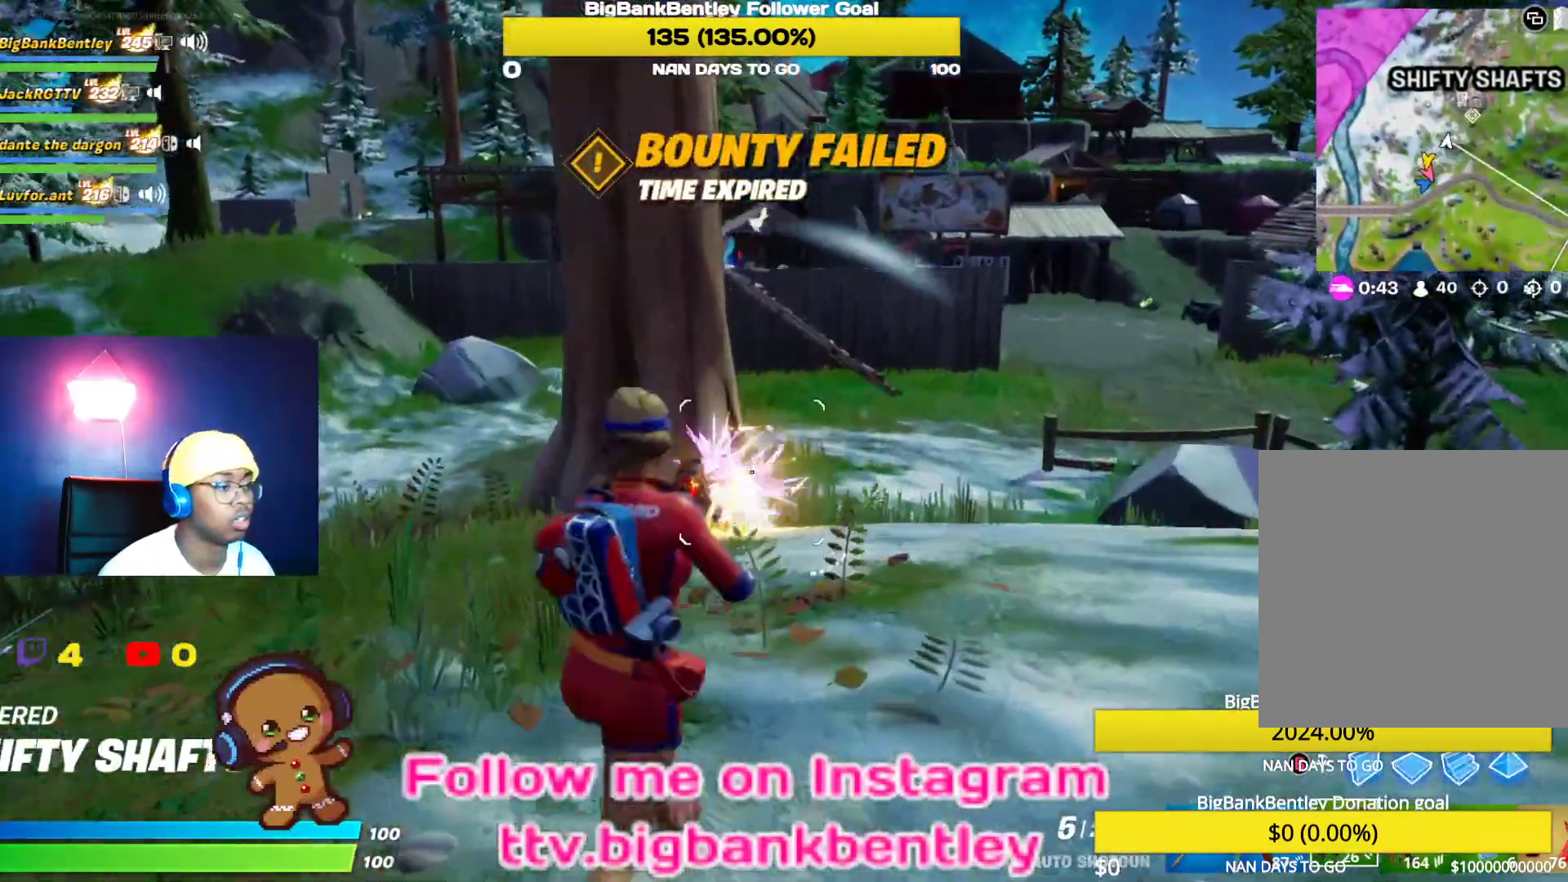
{"buttons": [], "left_stick": "left", "right_stick": "down", "events": [[117, "right_stick", "center"], [133, "R2", "up"], [200, "left_stick", "up-left"], [367, "right_stick", "down"], [467, "left_stick", "left"]]}
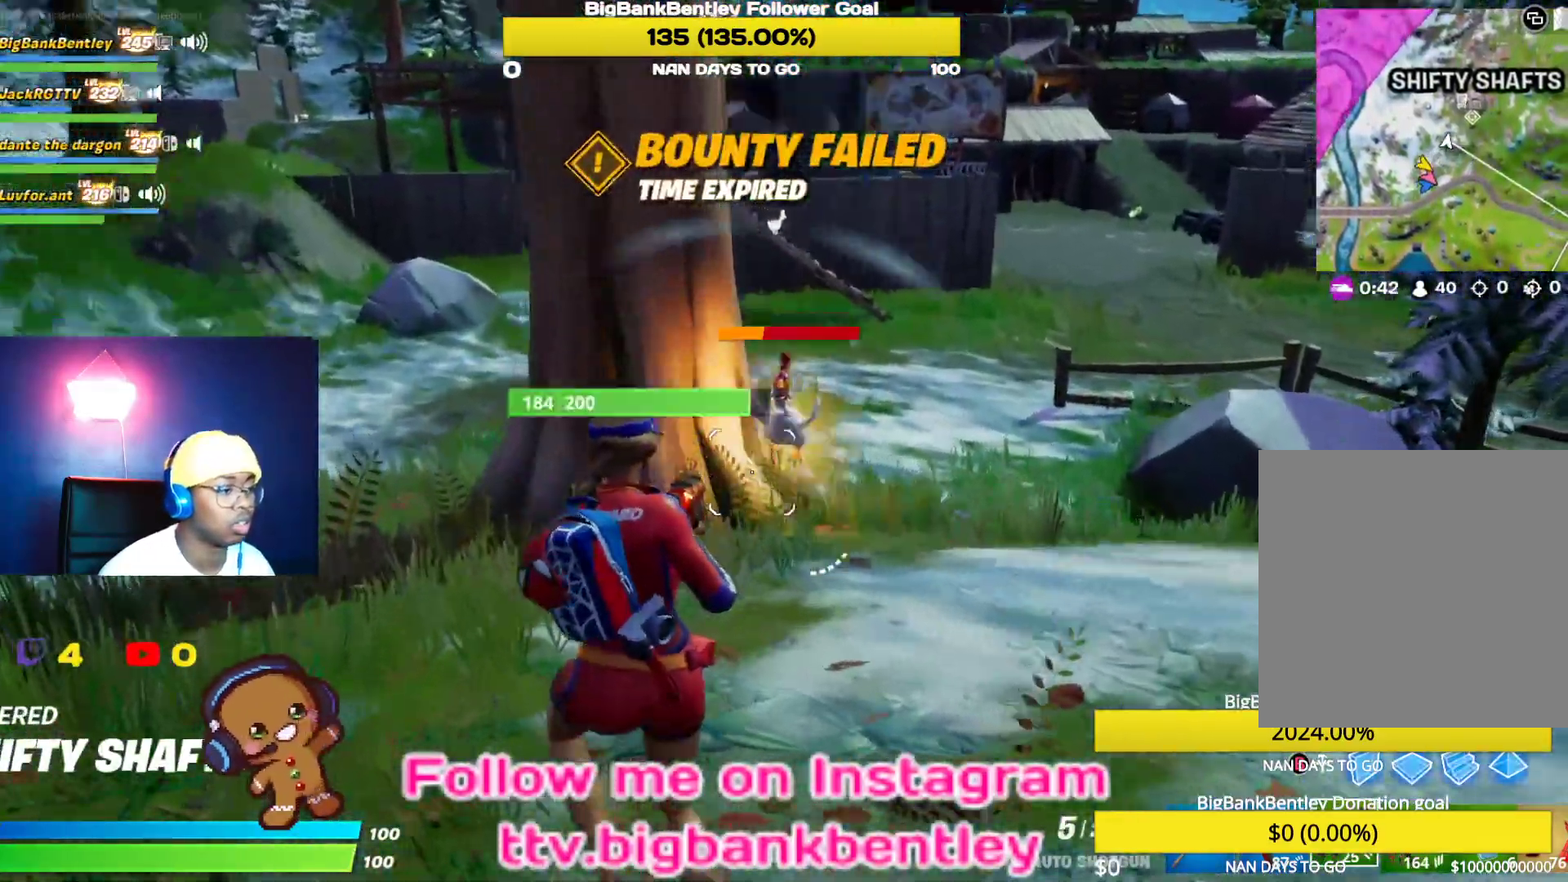
{"buttons": [], "left_stick": "left", "right_stick": "center", "events": [[67, "right_stick", "up-right"], [150, "R2", "down"], [183, "right_stick", "down-right"], [317, "R2", "up"], [400, "right_stick", "center"]]}
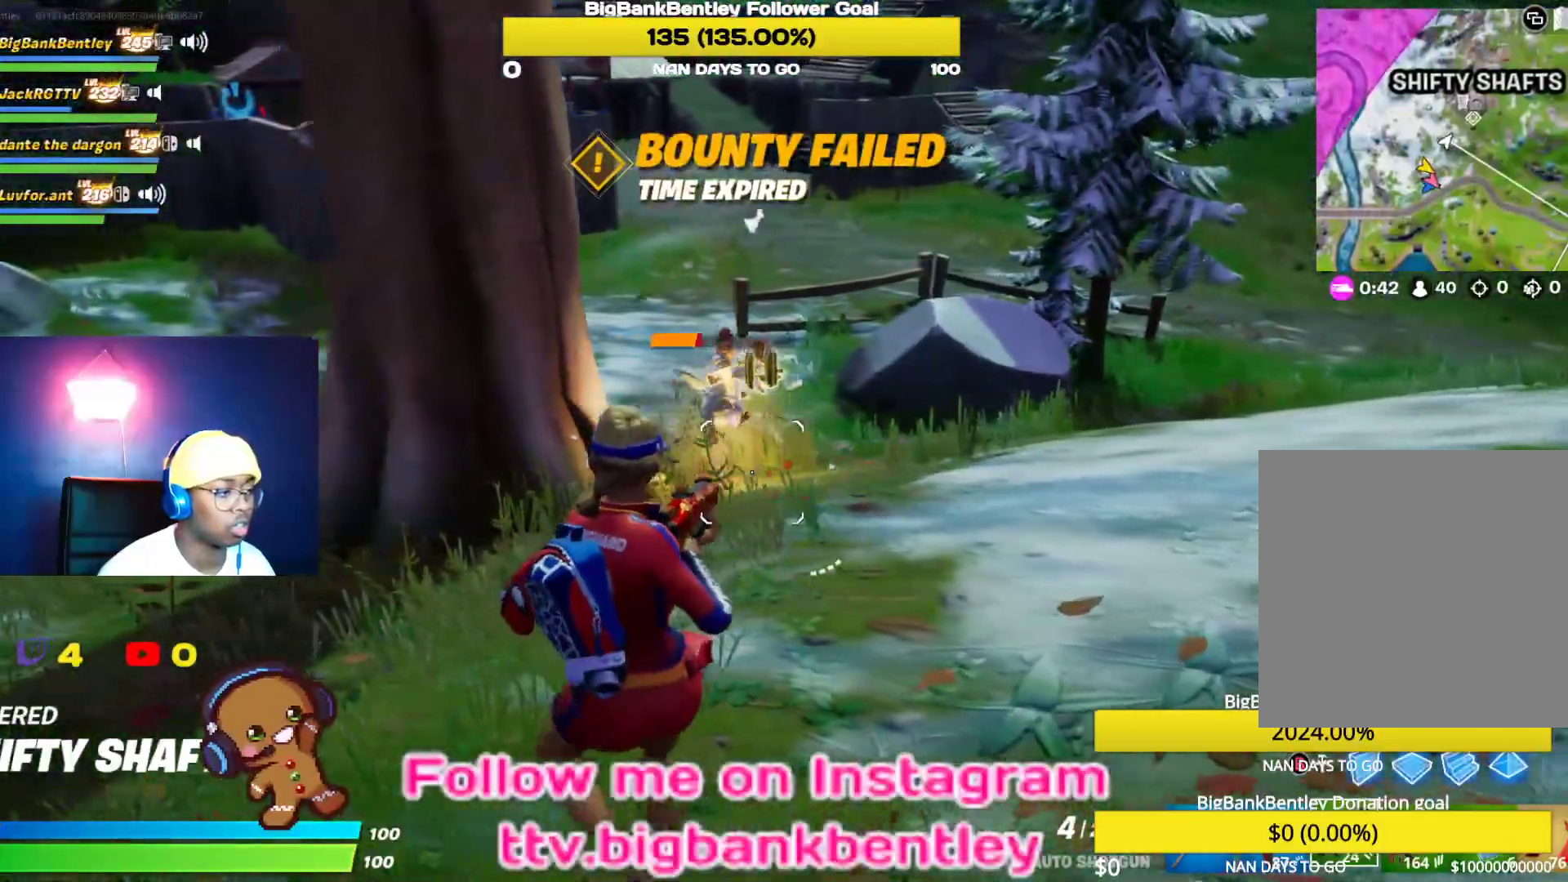
{"buttons": [], "left_stick": "up", "right_stick": "center", "events": [[33, "left_stick", "up"], [333, "right_stick", "up"], [450, "right_stick", "center"]]}
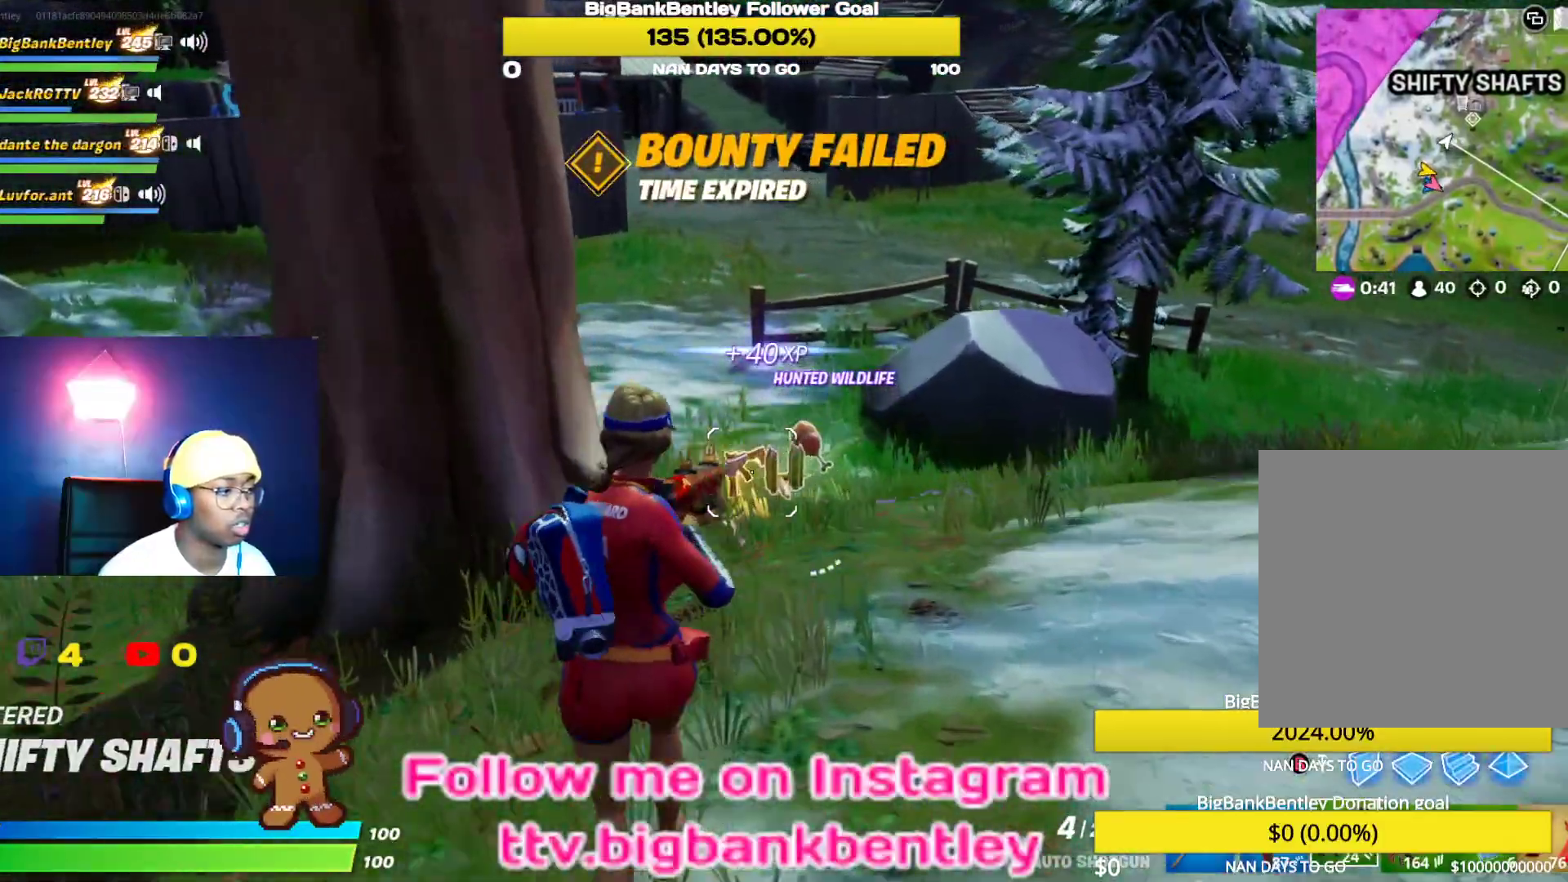
{"buttons": ["R1"], "left_stick": "up-right", "right_stick": "left", "events": [[17, "right_stick", "down"], [150, "right_stick", "down-left"], [267, "right_stick", "center"], [383, "R1", "down"], [417, "left_stick", "up-right"], [417, "right_stick", "left"]]}
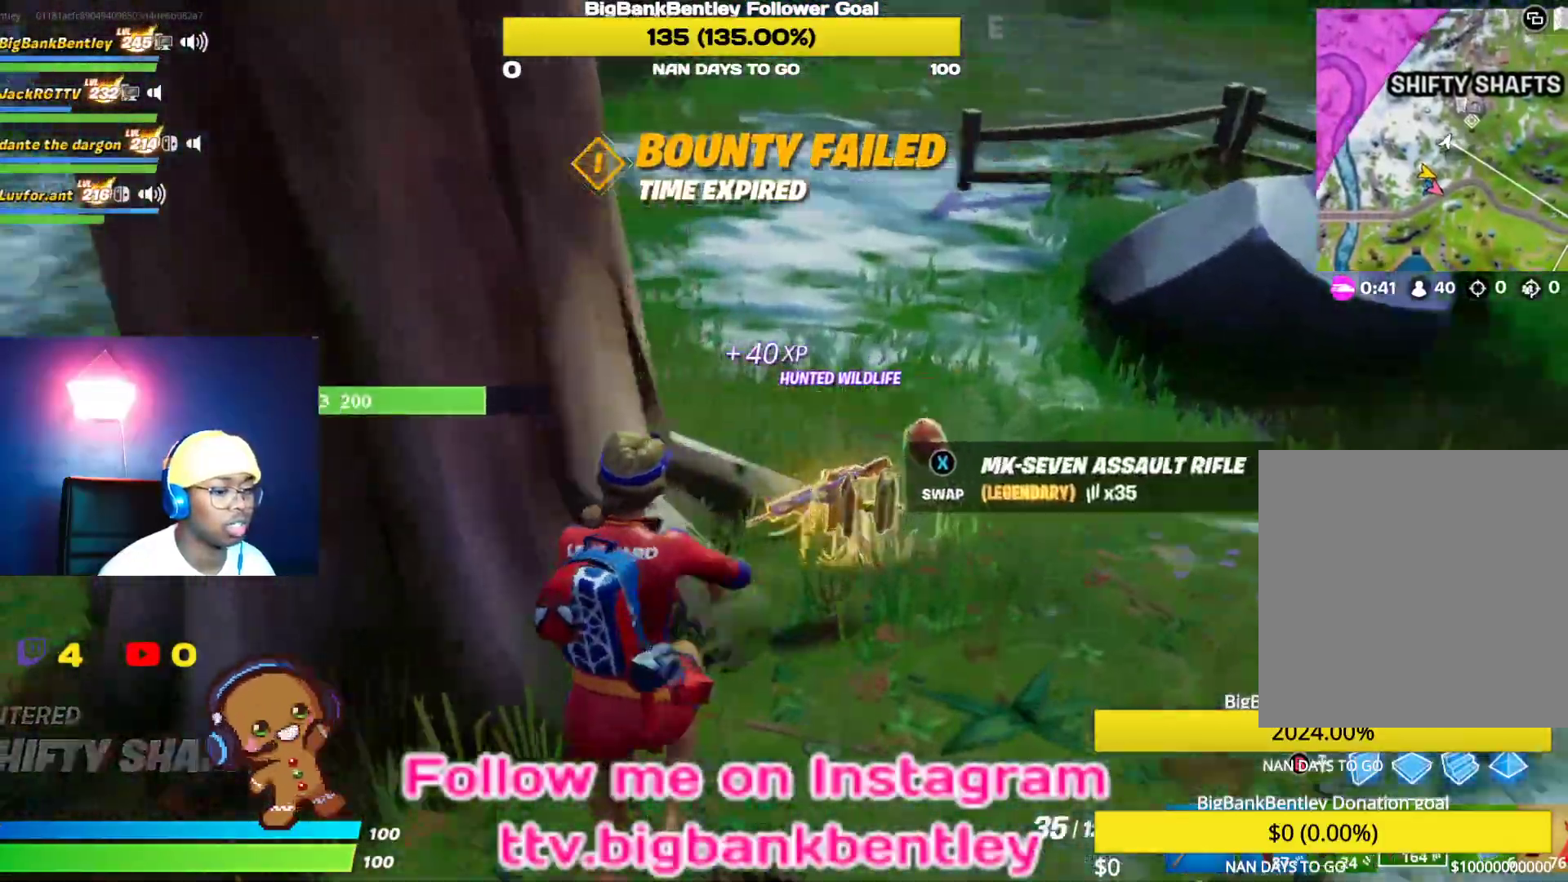
{"buttons": [], "left_stick": "up-right", "right_stick": "center", "events": [[17, "R1", "up"], [100, "right_stick", "center"], [217, "X", "down"], [333, "X", "up"]]}
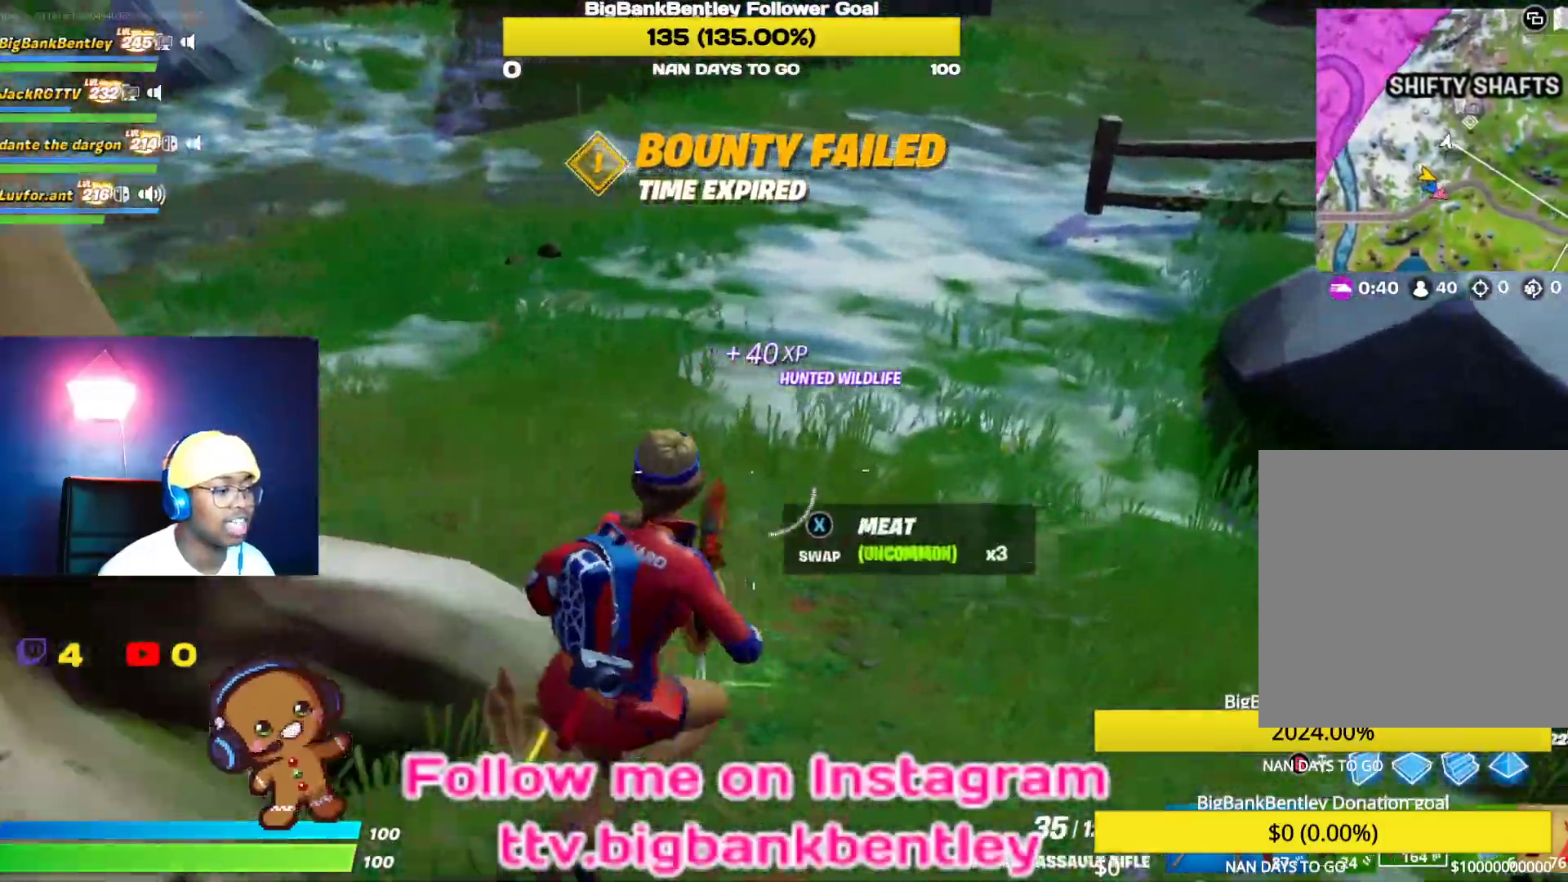
{"buttons": [], "left_stick": "down-left", "right_stick": "left", "events": [[17, "right_stick", "left"], [117, "left_stick", "down-right"], [267, "left_stick", "down"], [367, "left_stick", "down-left"]]}
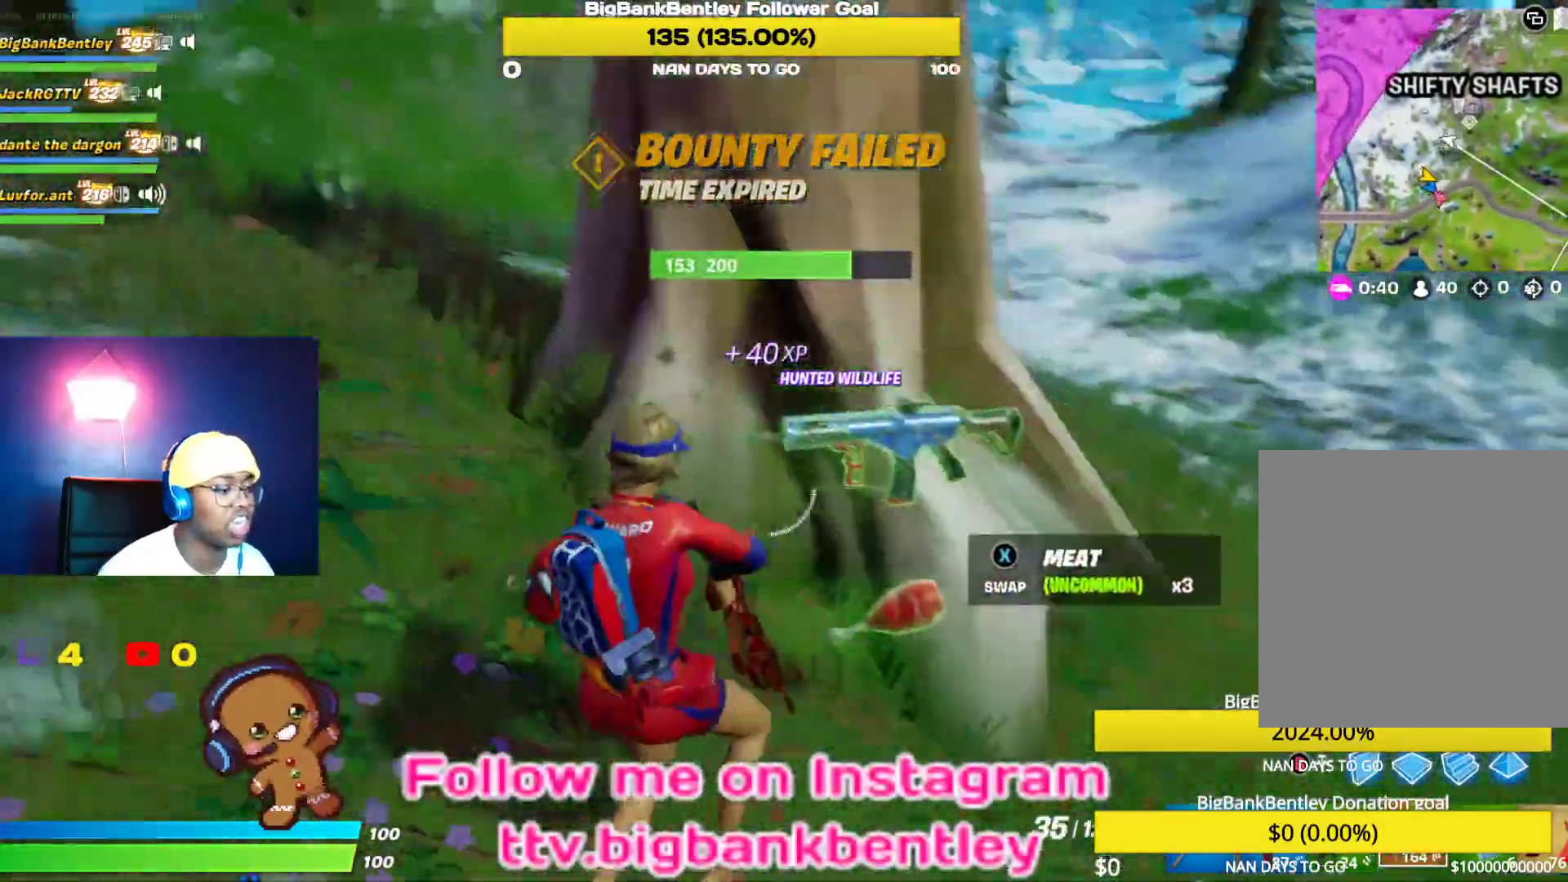
{"buttons": [], "left_stick": "up-left", "right_stick": "center", "events": [[17, "left_stick", "left"], [117, "L1", "down"], [133, "left_stick", "up-left"], [283, "L1", "up"], [400, "right_stick", "center"]]}
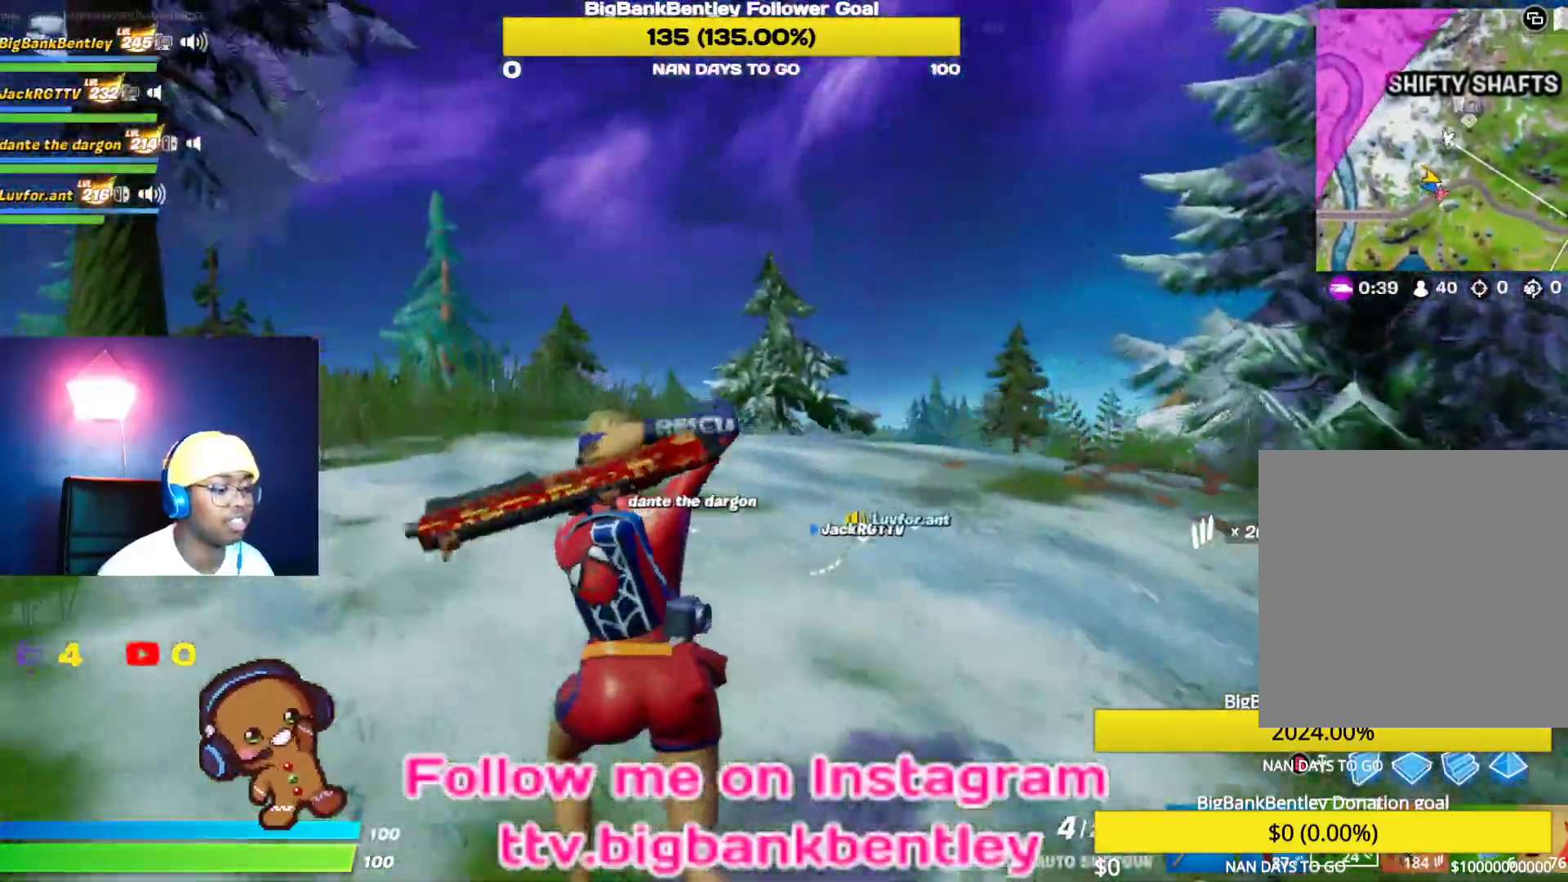
{"buttons": [], "left_stick": "up", "right_stick": "center", "events": [[67, "A", "down"], [117, "A", "up"], [250, "X", "down"], [350, "X", "up"], [400, "left_stick", "up"], [417, "X", "down"], [500, "X", "up"]]}
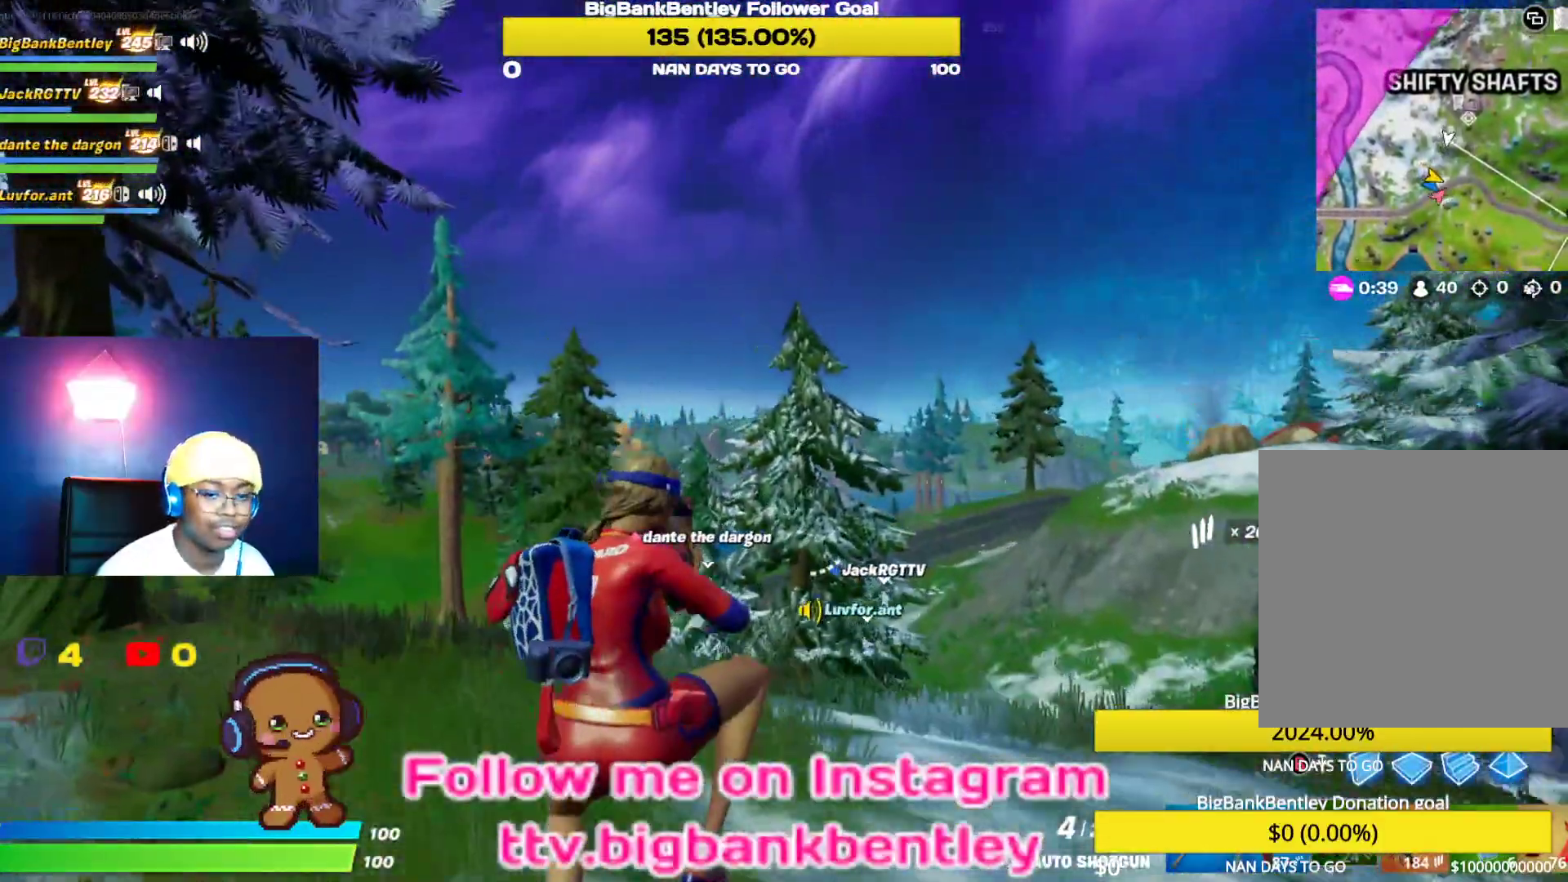
{"buttons": [], "left_stick": "up", "right_stick": "left", "events": [[150, "R3", "down"], [367, "R3", "up"], [400, "right_stick", "left"]]}
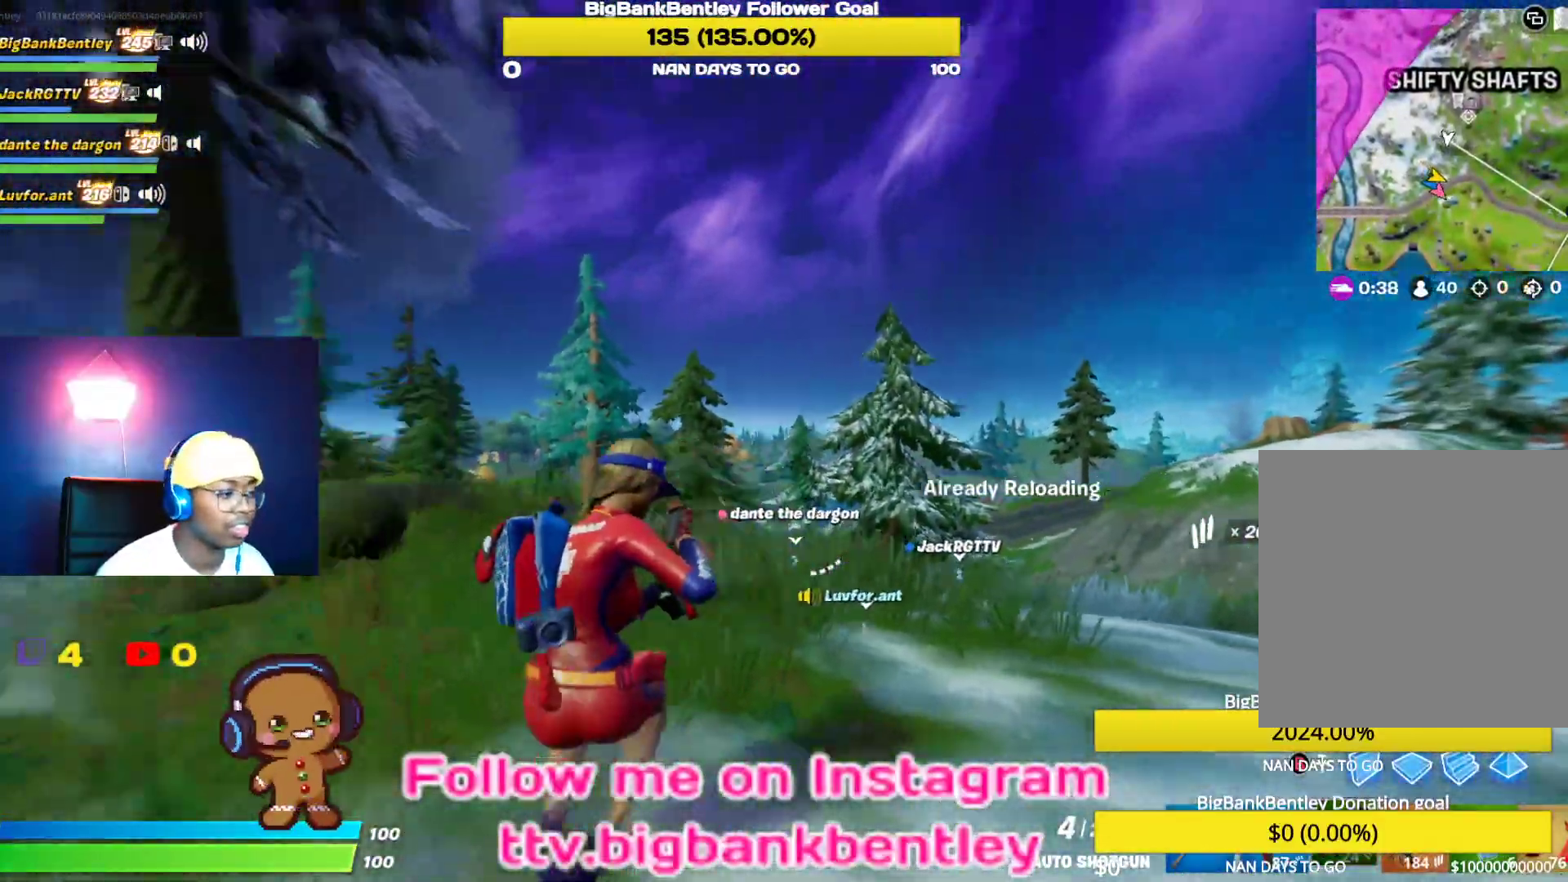
{"buttons": [], "left_stick": "up", "right_stick": "right", "events": [[83, "right_stick", "center"], [167, "R3", "down"], [300, "R3", "up"], [300, "right_stick", "right"]]}
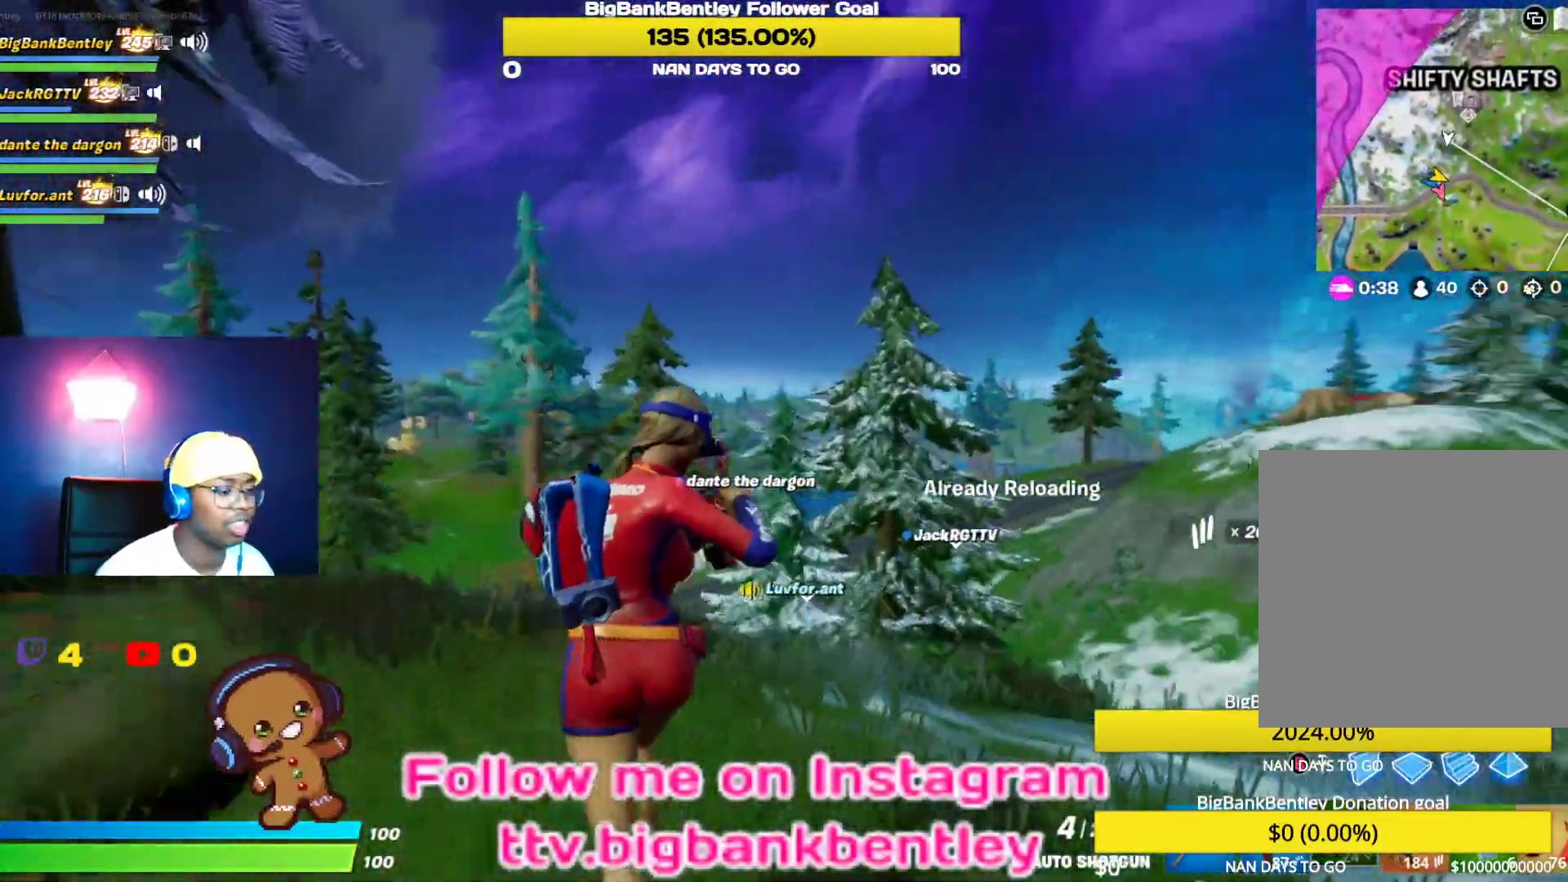
{"buttons": [], "left_stick": "up-left", "right_stick": "center", "events": [[50, "left_stick", "up-left"], [300, "right_stick", "center"]]}
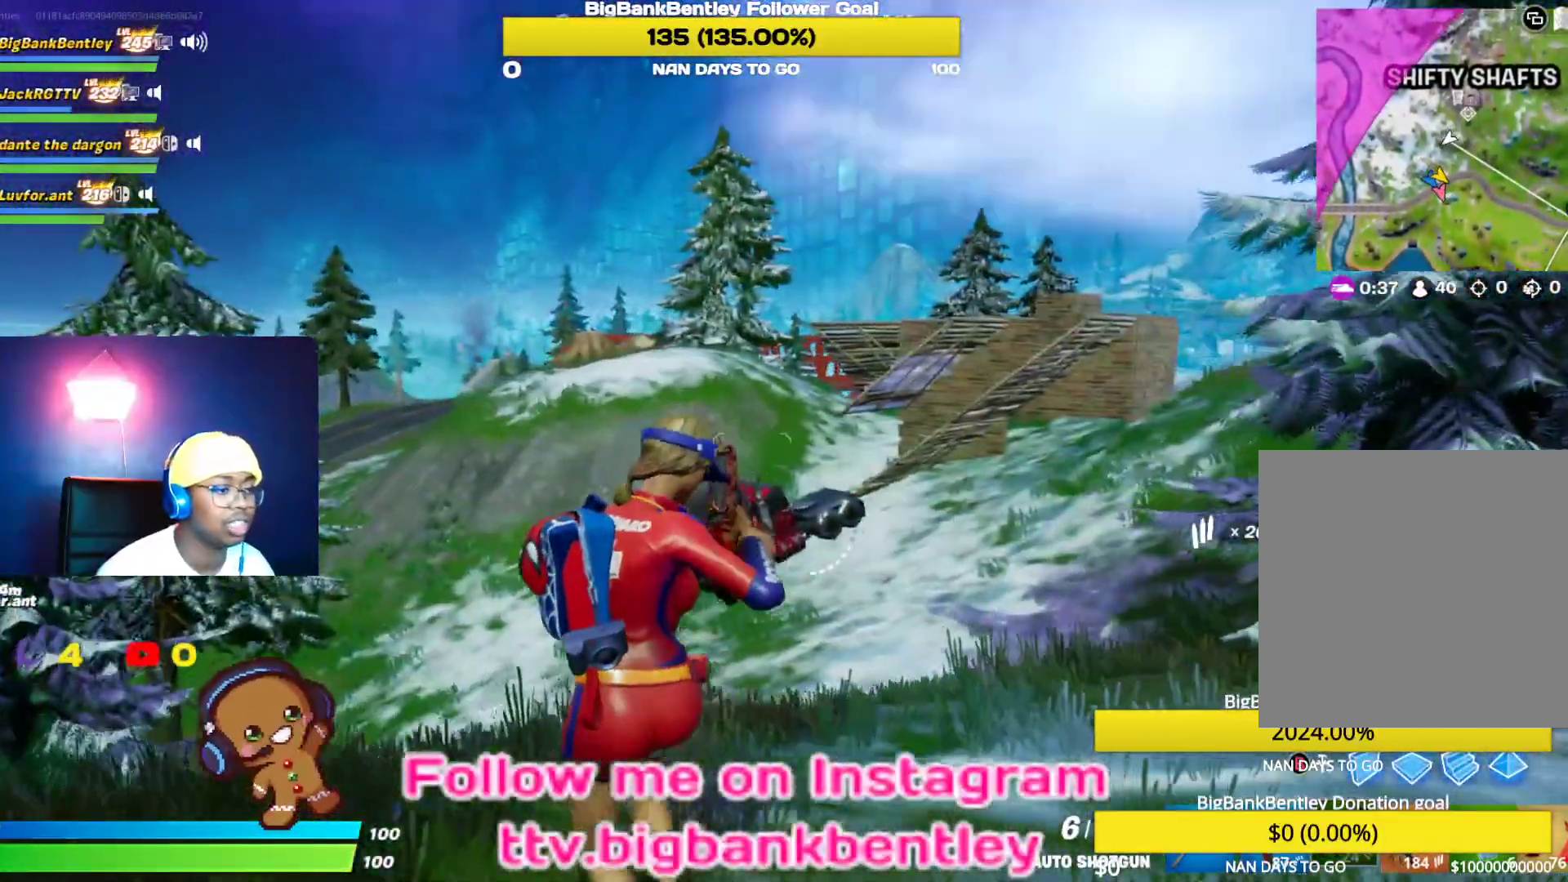
{"buttons": [], "left_stick": "left", "right_stick": "center", "events": [[167, "left_stick", "left"]]}
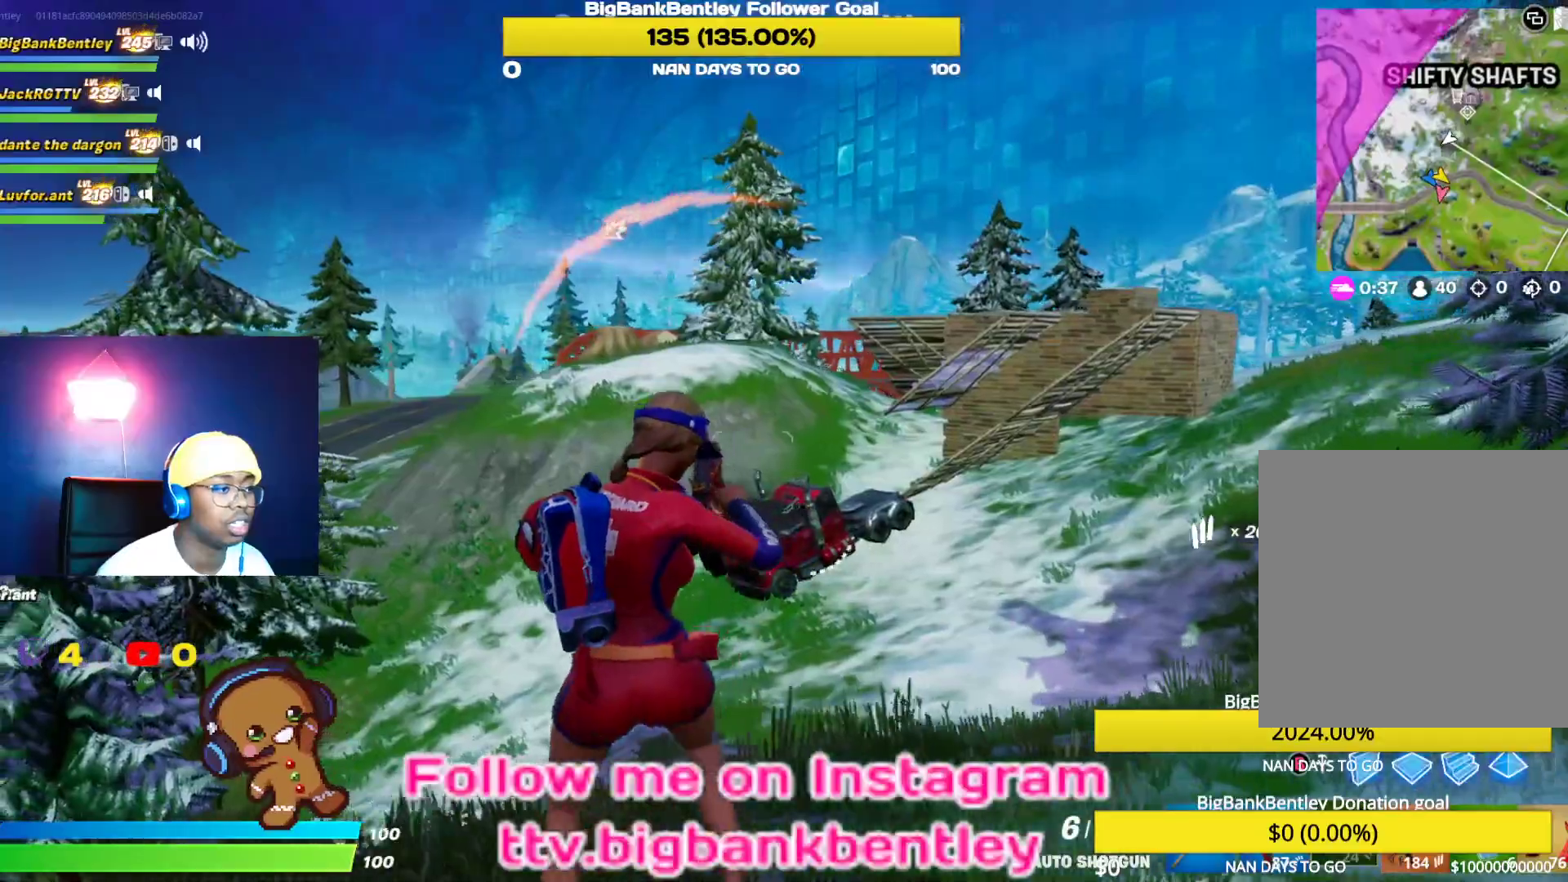
{"buttons": [], "left_stick": "up", "right_stick": "center", "events": [[17, "right_stick", "left"], [67, "left_stick", "up-left"], [317, "right_stick", "center"], [383, "left_stick", "up"]]}
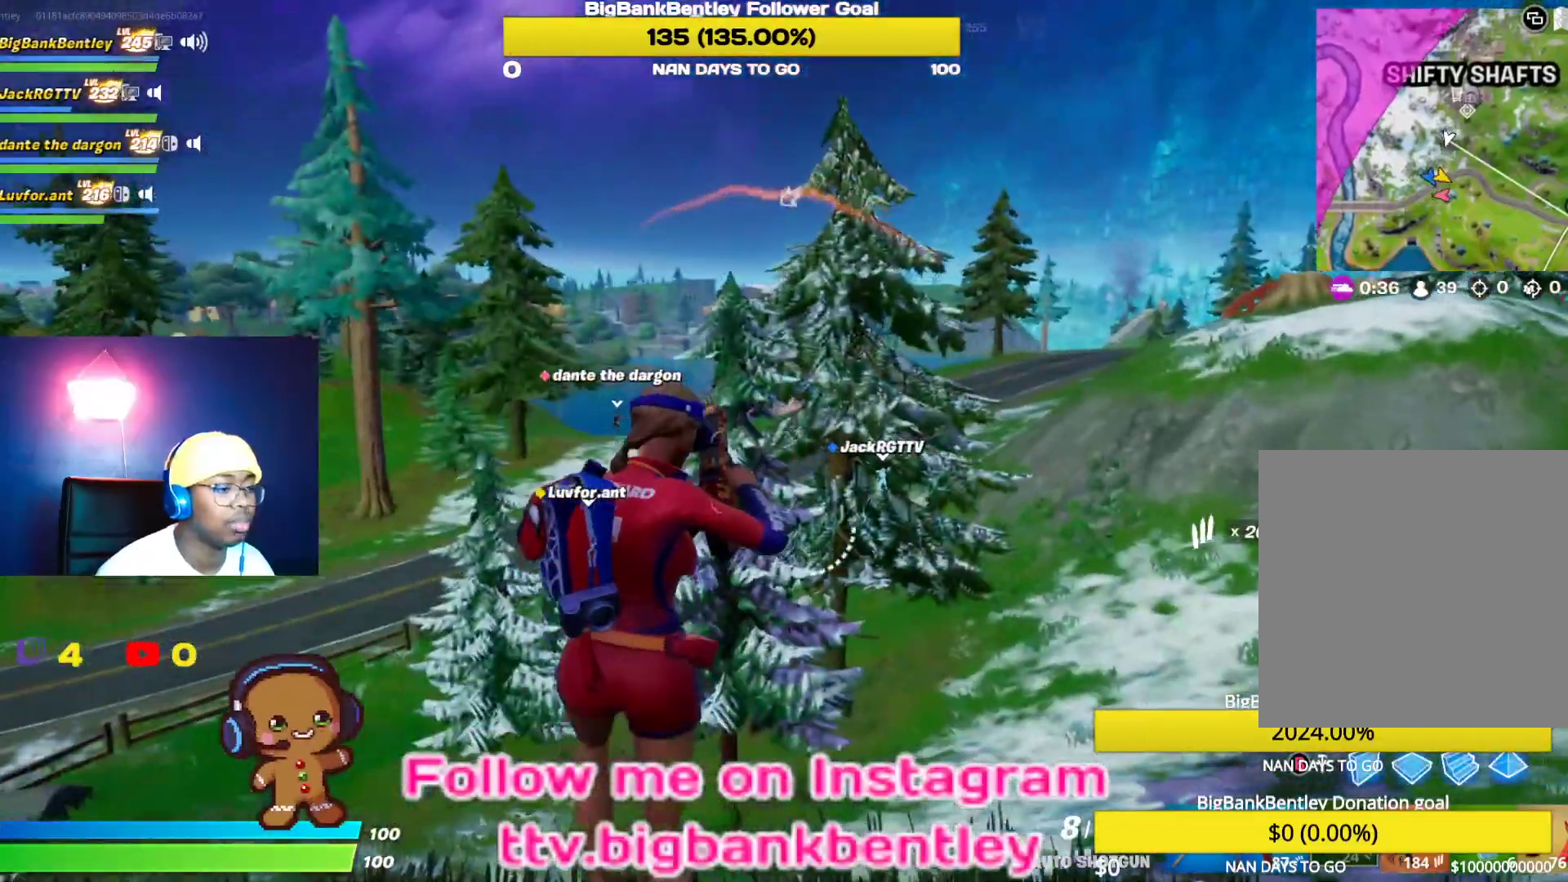
{"buttons": [], "left_stick": "up-left", "right_stick": "left", "events": [[267, "left_stick", "up-left"], [450, "right_stick", "left"]]}
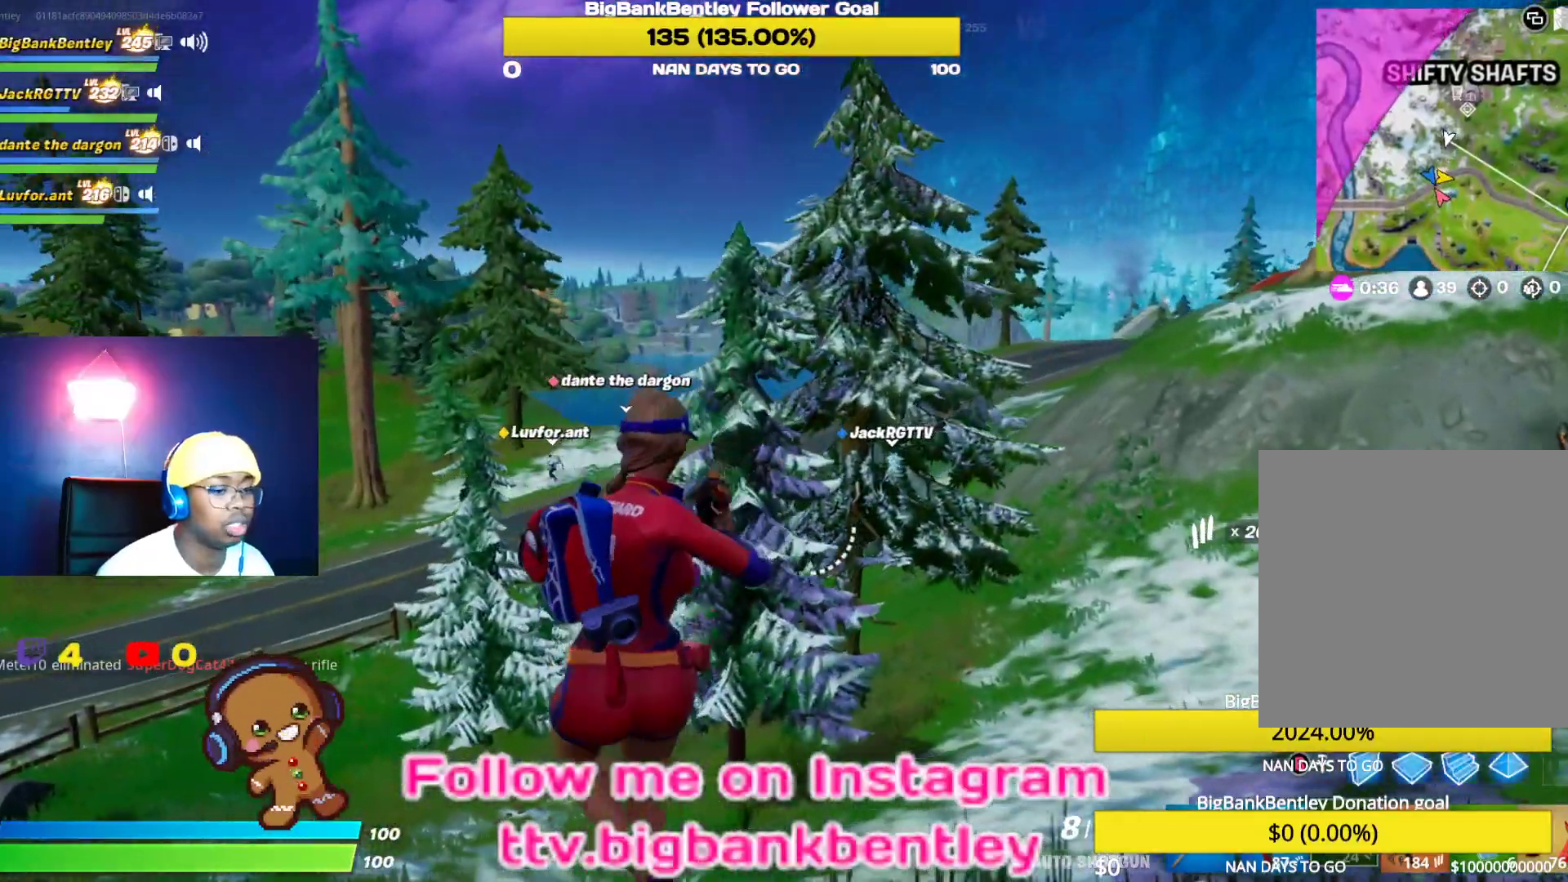
{"buttons": ["R1"], "left_stick": "left", "right_stick": "left", "events": [[300, "left_stick", "left"], [467, "R1", "down"]]}
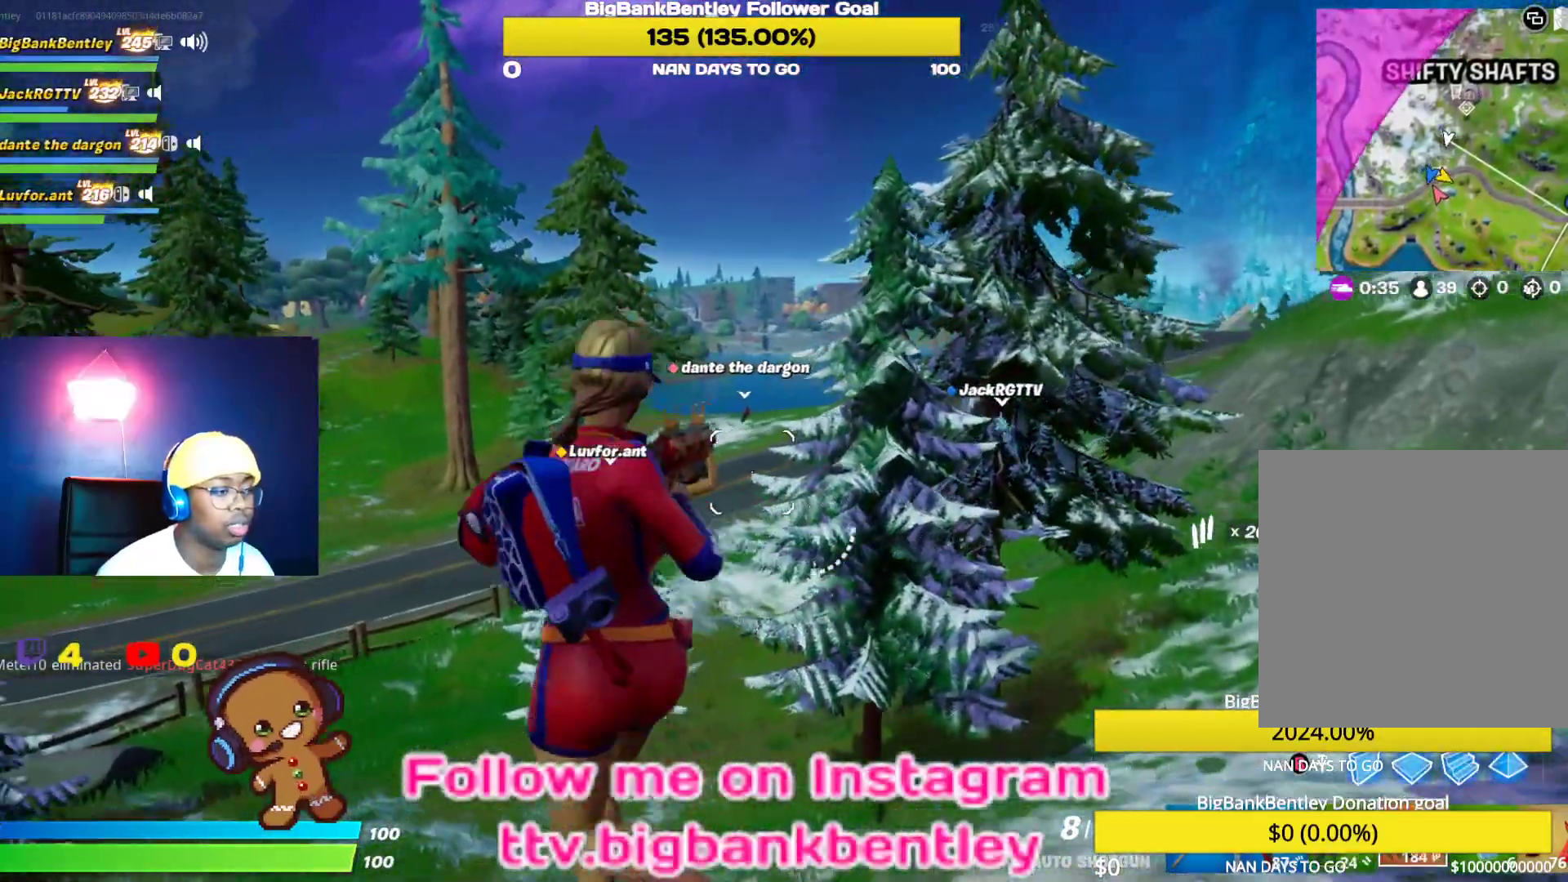
{"buttons": [], "left_stick": "up-left", "right_stick": "center", "events": [[67, "R1", "up"], [150, "left_stick", "up-left"], [250, "right_stick", "center"]]}
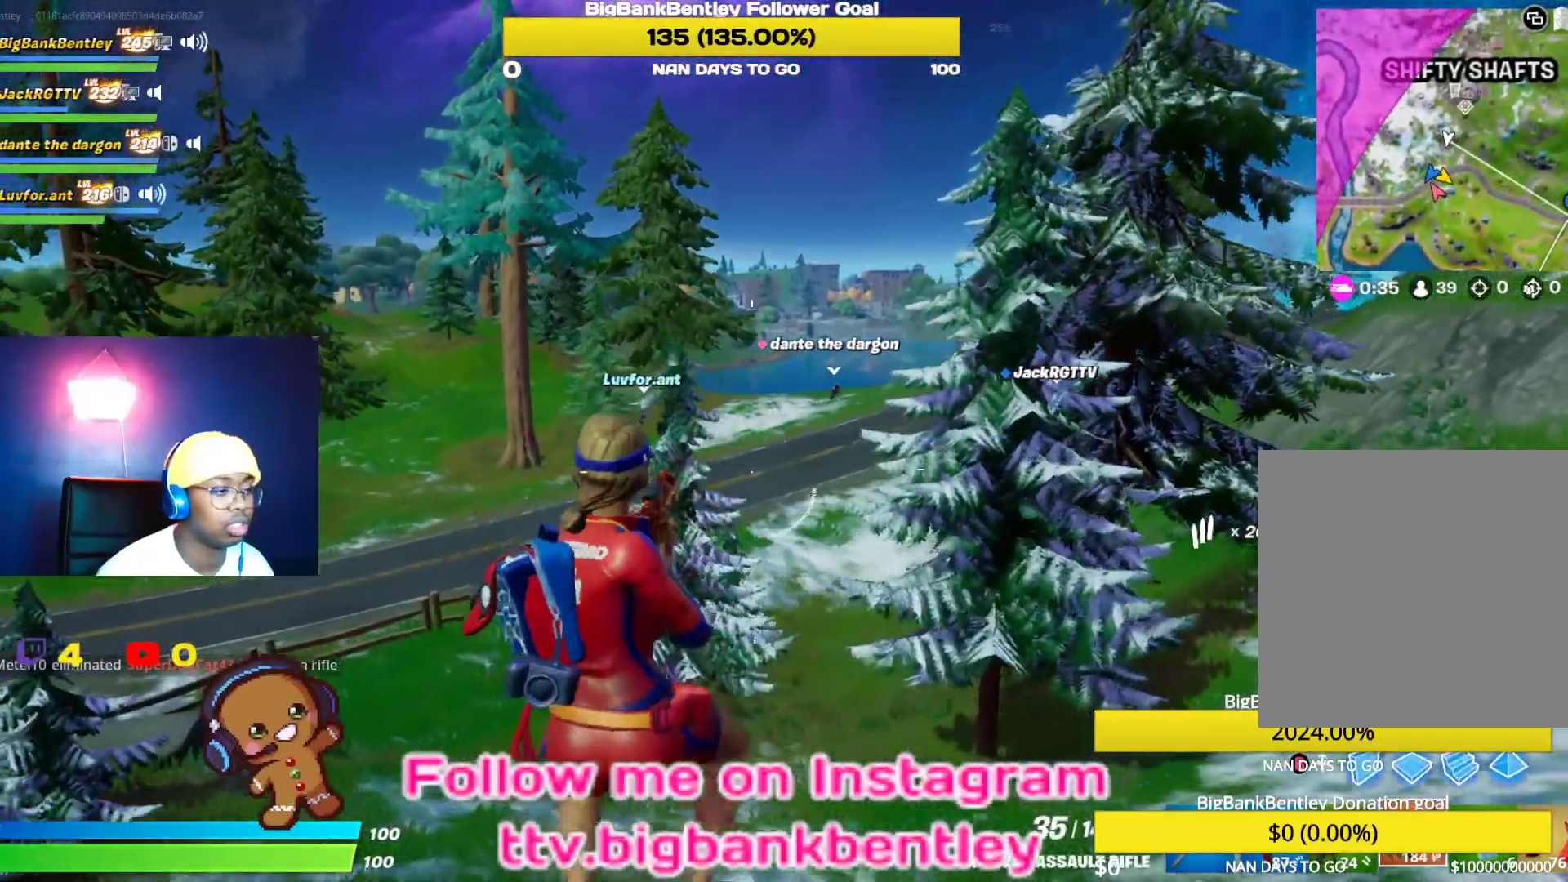
{"buttons": [], "left_stick": "up", "right_stick": "up", "events": [[67, "right_stick", "up"], [117, "R1", "down"], [233, "R1", "up"], [233, "left_stick", "up"], [233, "right_stick", "center"], [300, "R1", "down"], [417, "R1", "up"], [500, "right_stick", "up"]]}
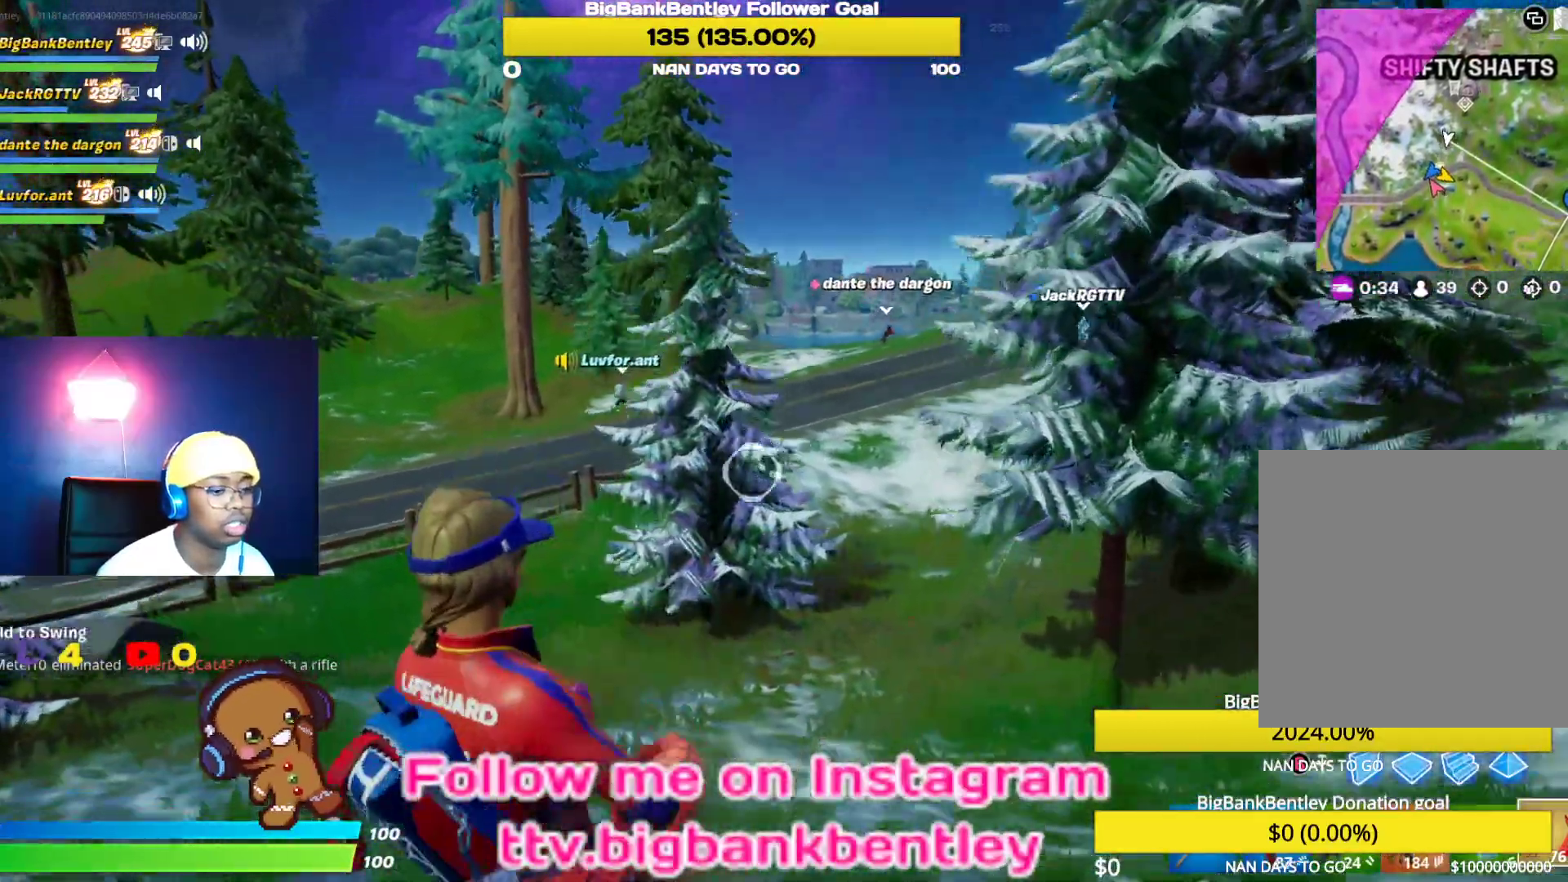
{"buttons": [], "left_stick": "up", "right_stick": "center", "events": [[167, "right_stick", "center"], [250, "A", "down"], [333, "A", "up"]]}
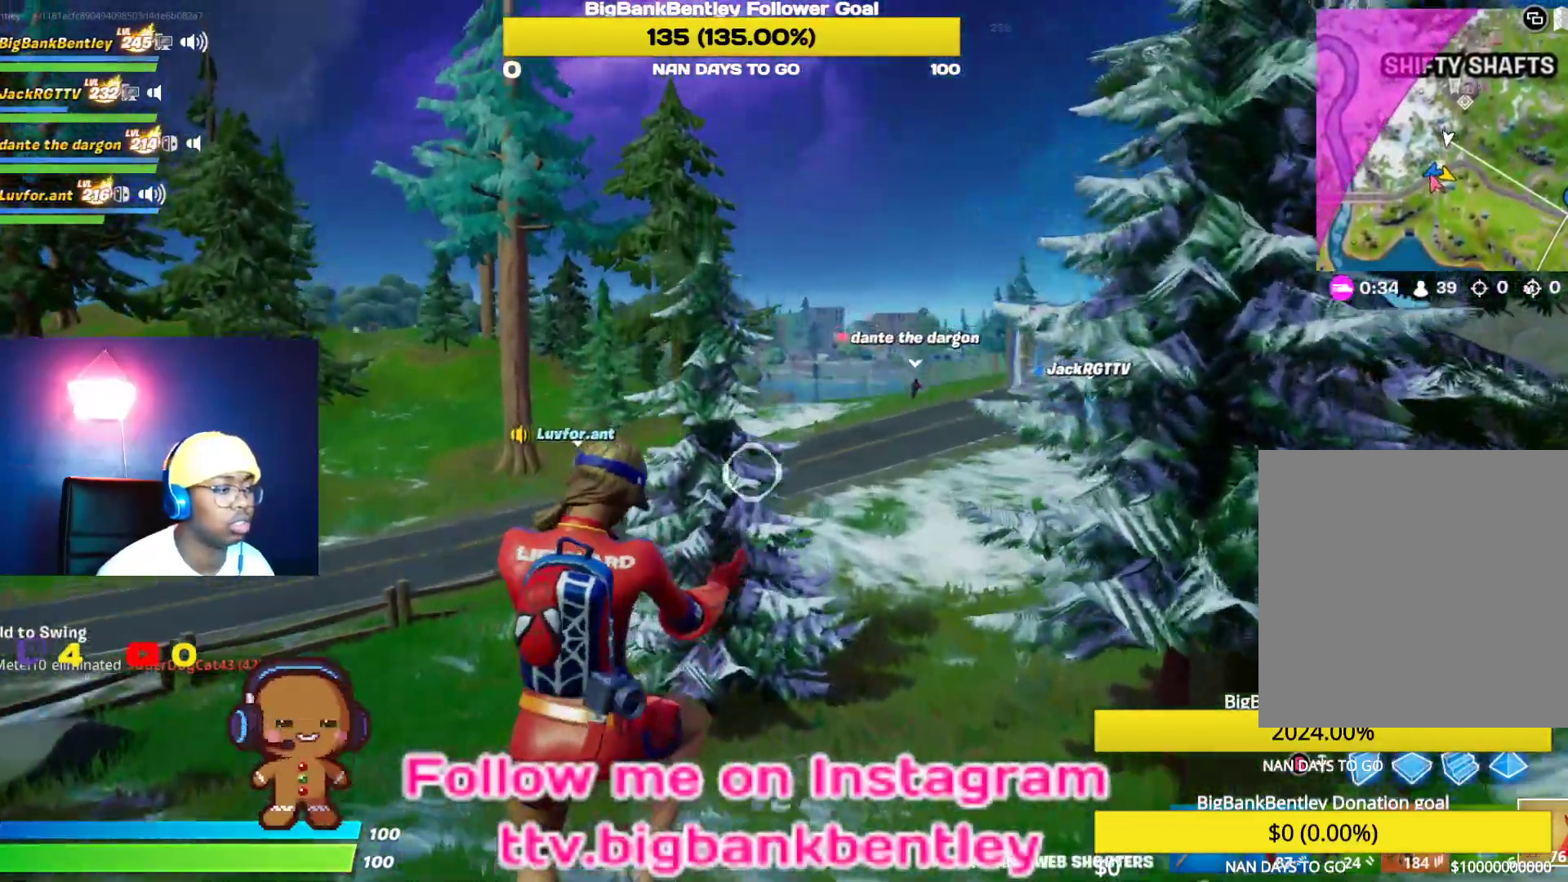
{"buttons": ["R2"], "left_stick": "up", "right_stick": "center", "events": [[67, "right_stick", "left"], [317, "right_stick", "center"], [333, "R2", "down"]]}
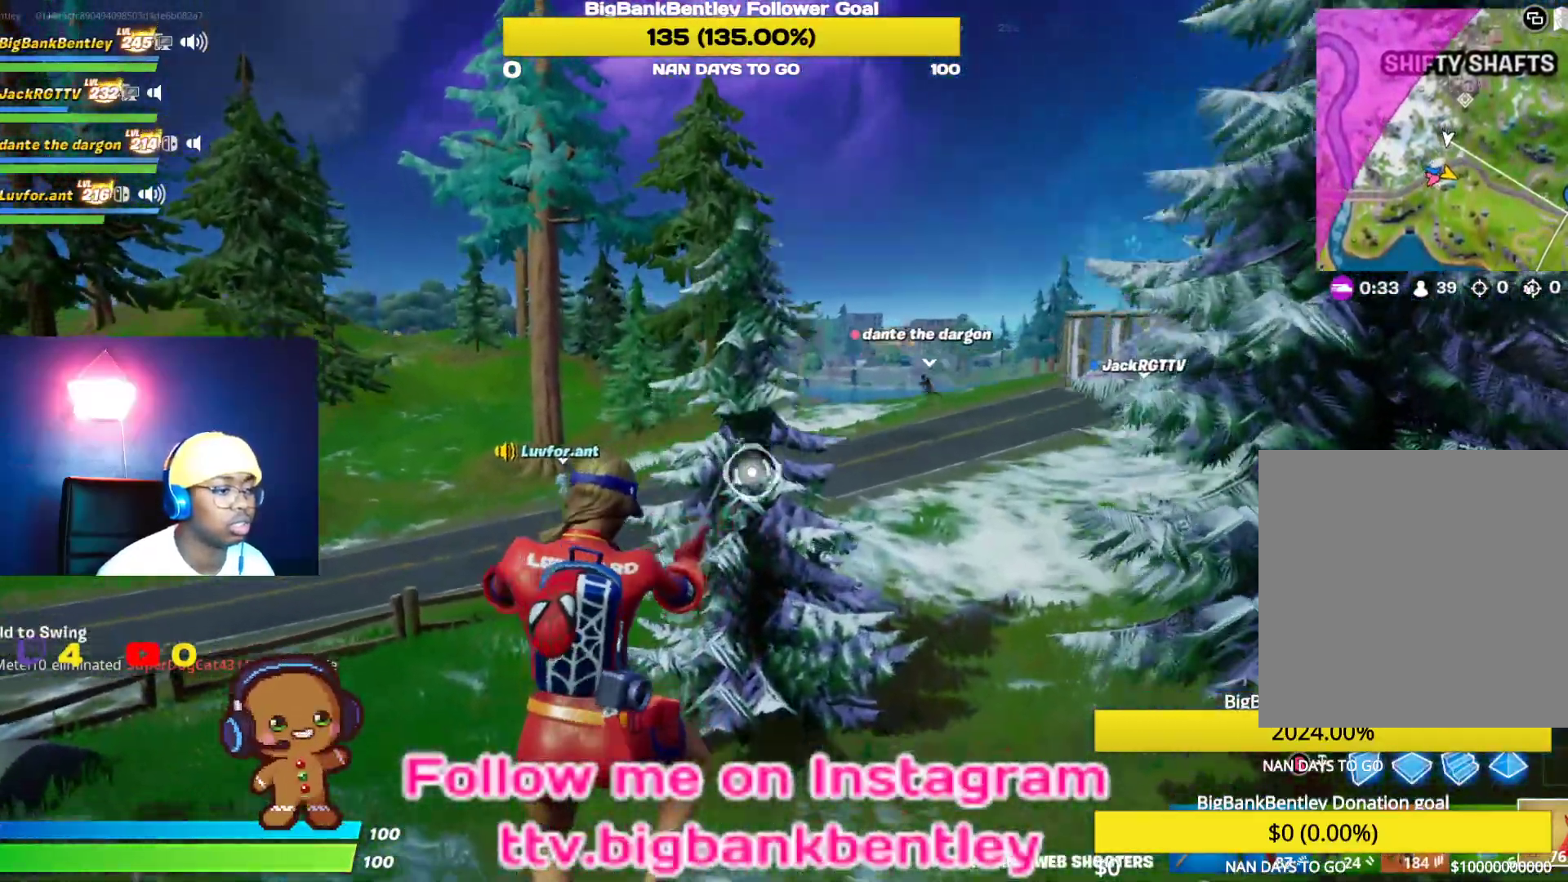
{"buttons": ["R2"], "left_stick": "up-left", "right_stick": "center", "events": [[17, "left_stick", "up-left"]]}
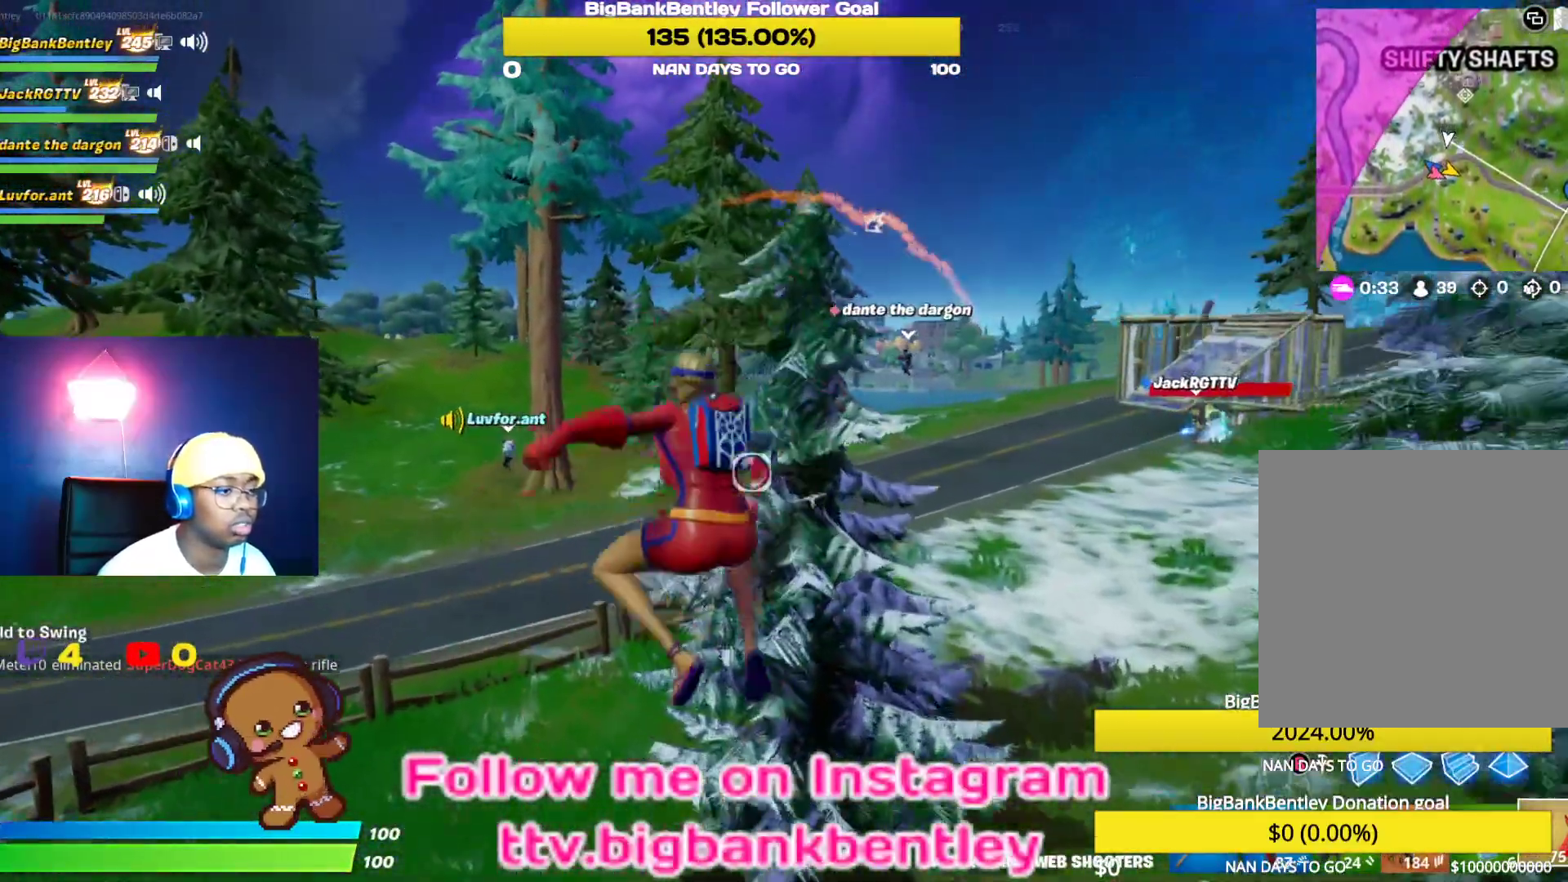
{"buttons": [], "left_stick": "up-left", "right_stick": "up-left", "events": [[283, "R2", "up"], [433, "right_stick", "up-left"]]}
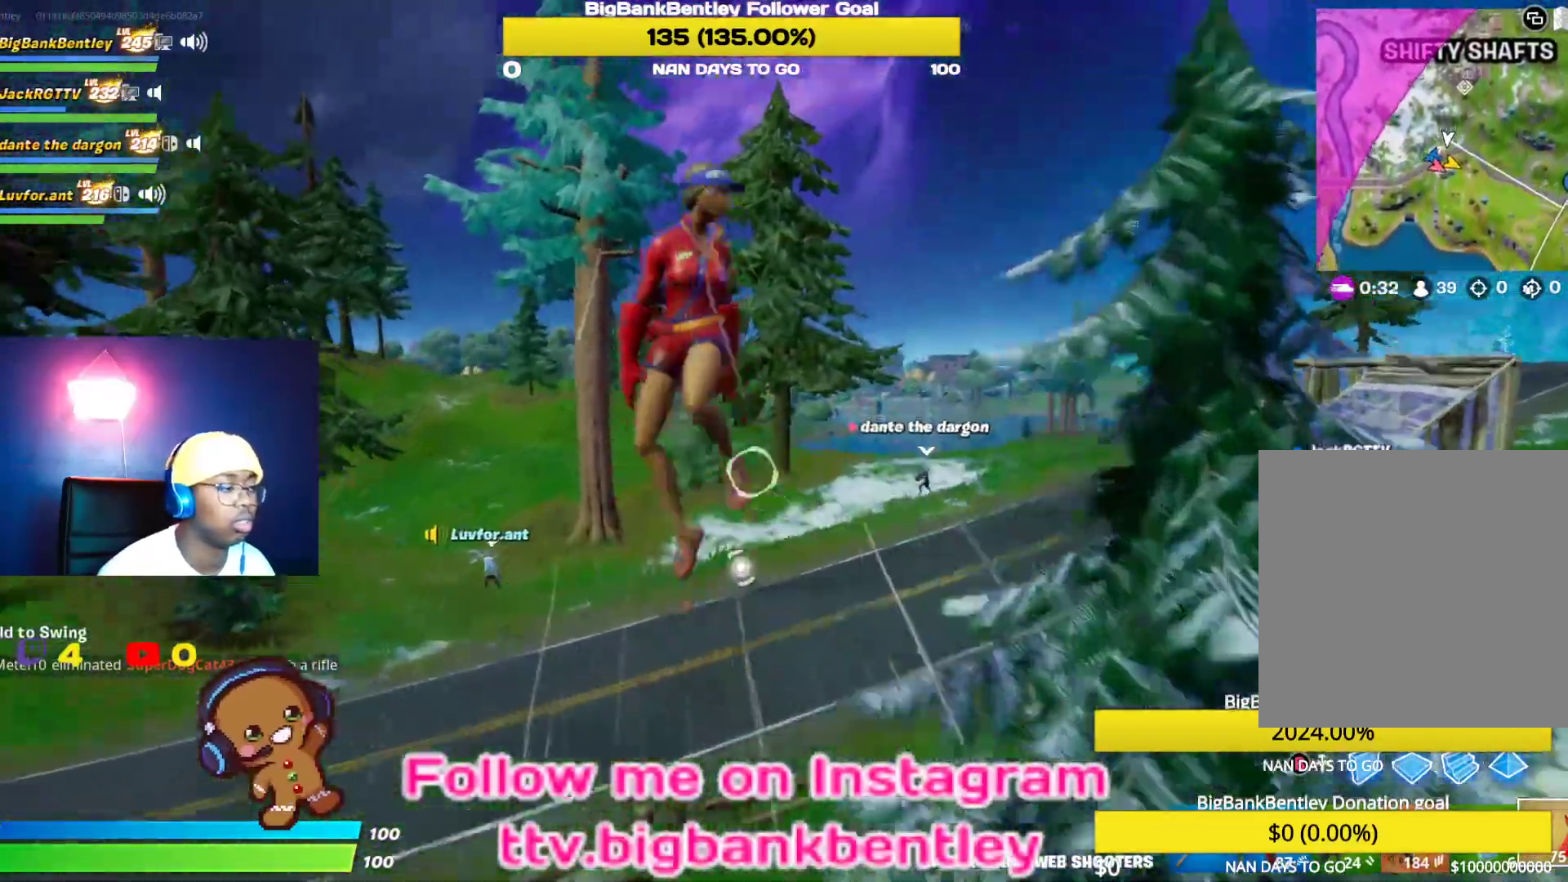
{"buttons": [], "left_stick": "up-left", "right_stick": "up-left", "events": [[133, "right_stick", "left"], [233, "right_stick", "center"], [450, "right_stick", "up-left"]]}
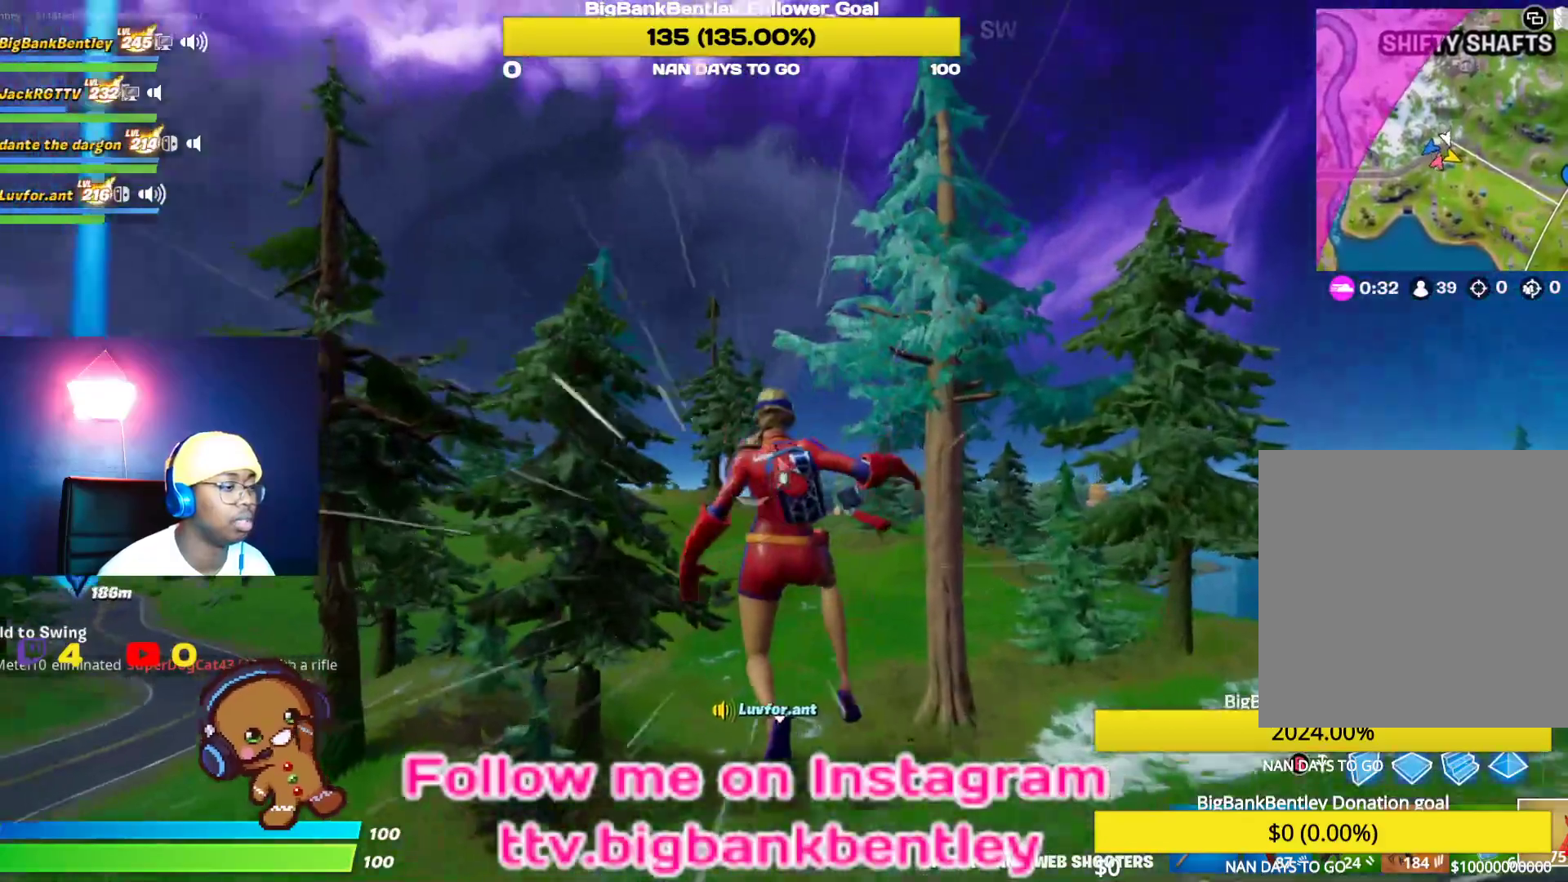
{"buttons": ["R2"], "left_stick": "up-right", "right_stick": "left", "events": [[50, "left_stick", "up"], [100, "R2", "down"], [150, "right_stick", "center"], [167, "left_stick", "up-right"], [300, "right_stick", "left"]]}
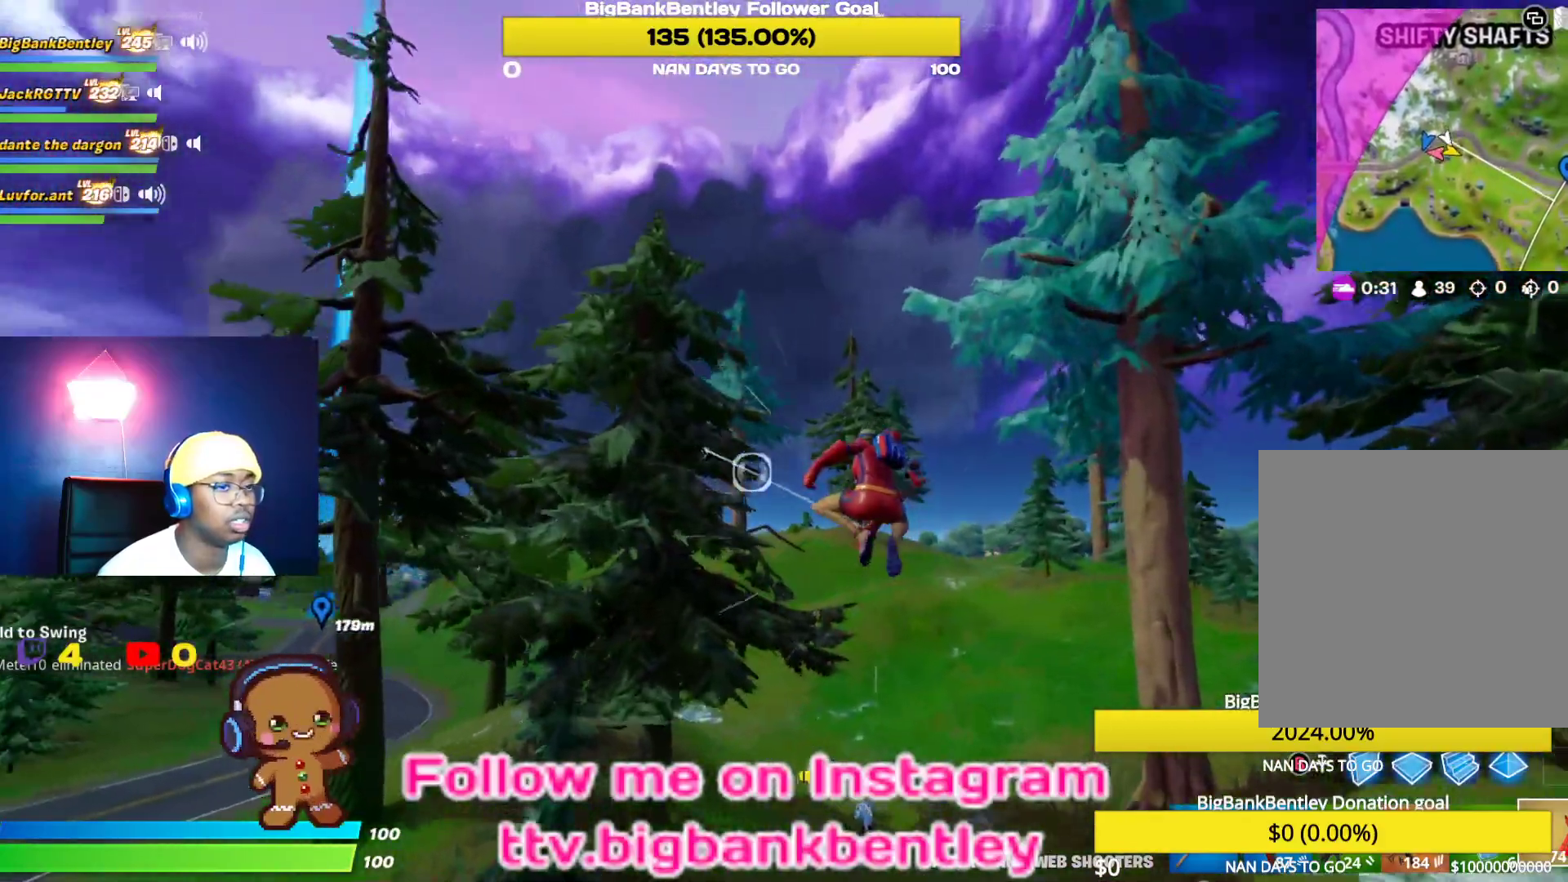
{"buttons": [], "left_stick": "up-right", "right_stick": "left", "events": [[483, "R2", "up"]]}
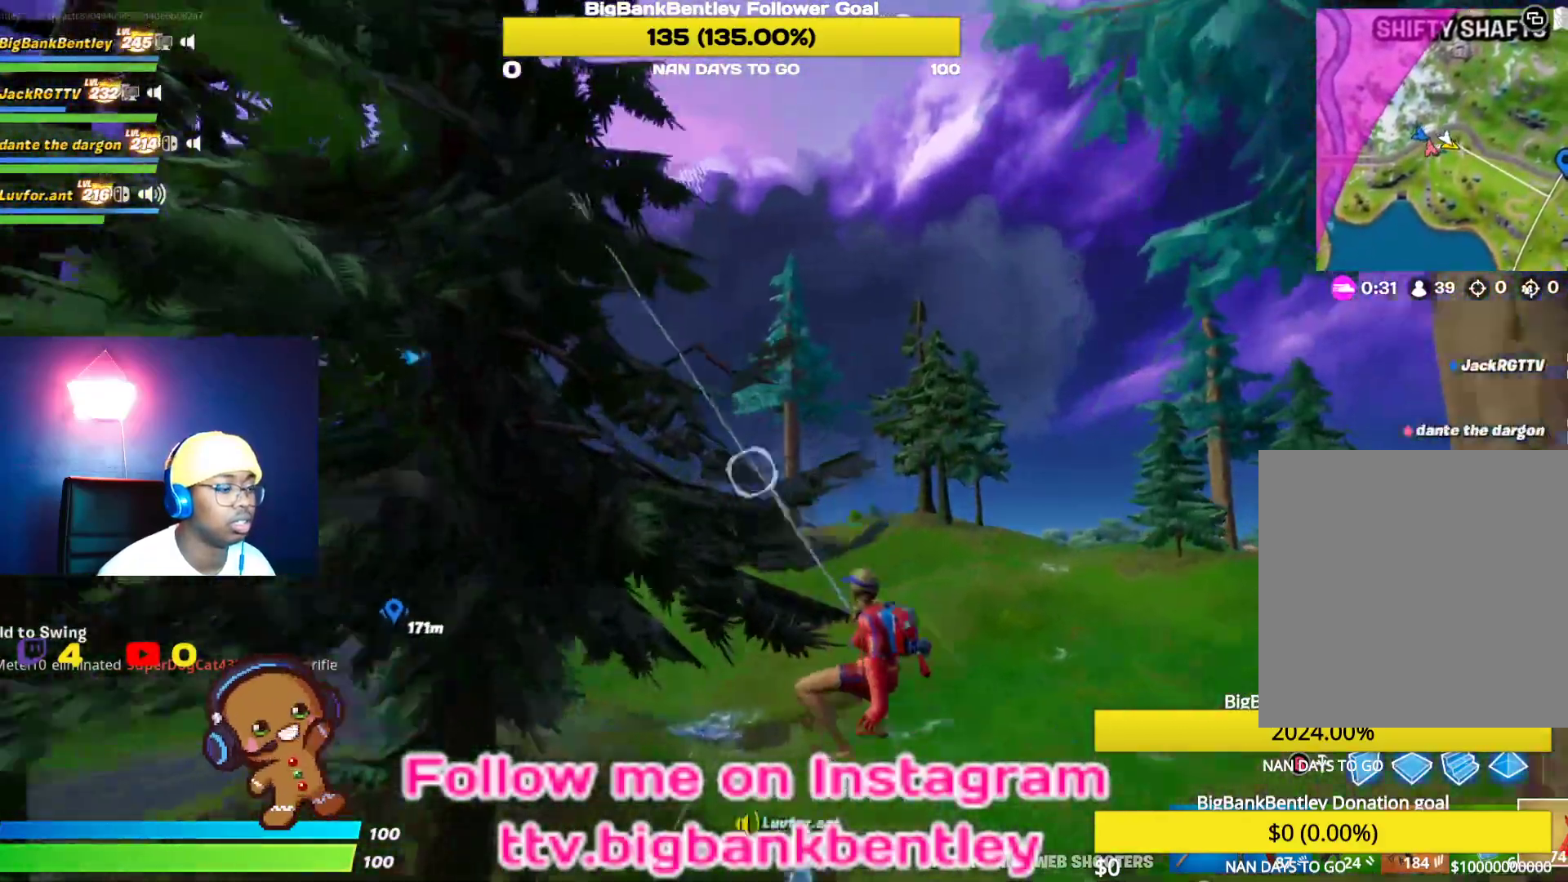
{"buttons": [], "left_stick": "up", "right_stick": "left", "events": [[100, "right_stick", "center"], [267, "left_stick", "up"], [300, "right_stick", "left"]]}
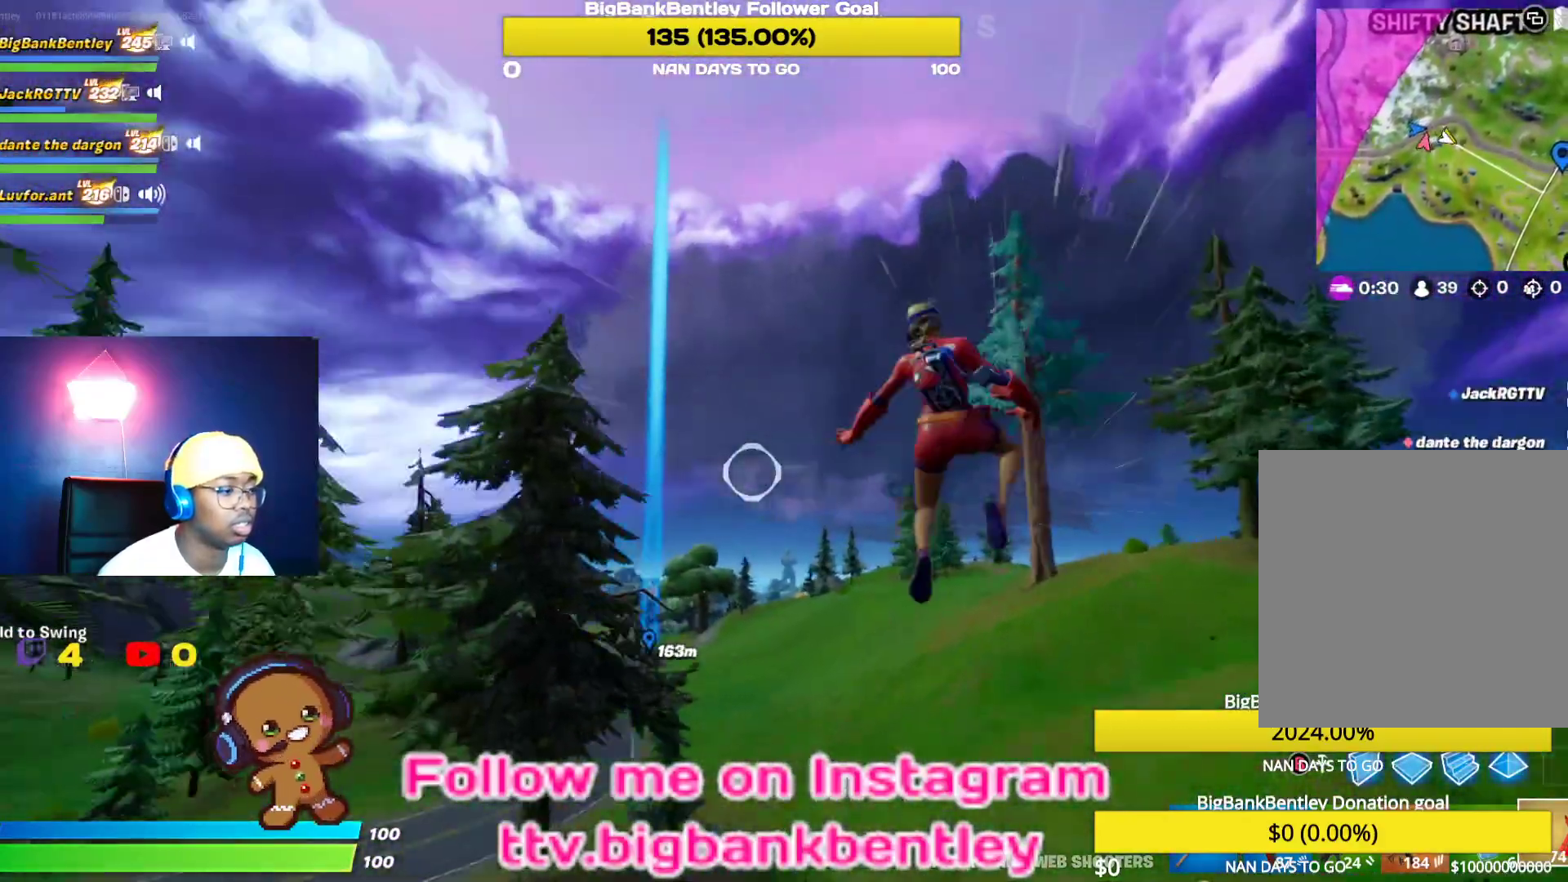
{"buttons": [], "left_stick": "up", "right_stick": "left", "events": [[17, "right_stick", "center"], [150, "right_stick", "up-right"], [333, "right_stick", "center"], [500, "right_stick", "left"]]}
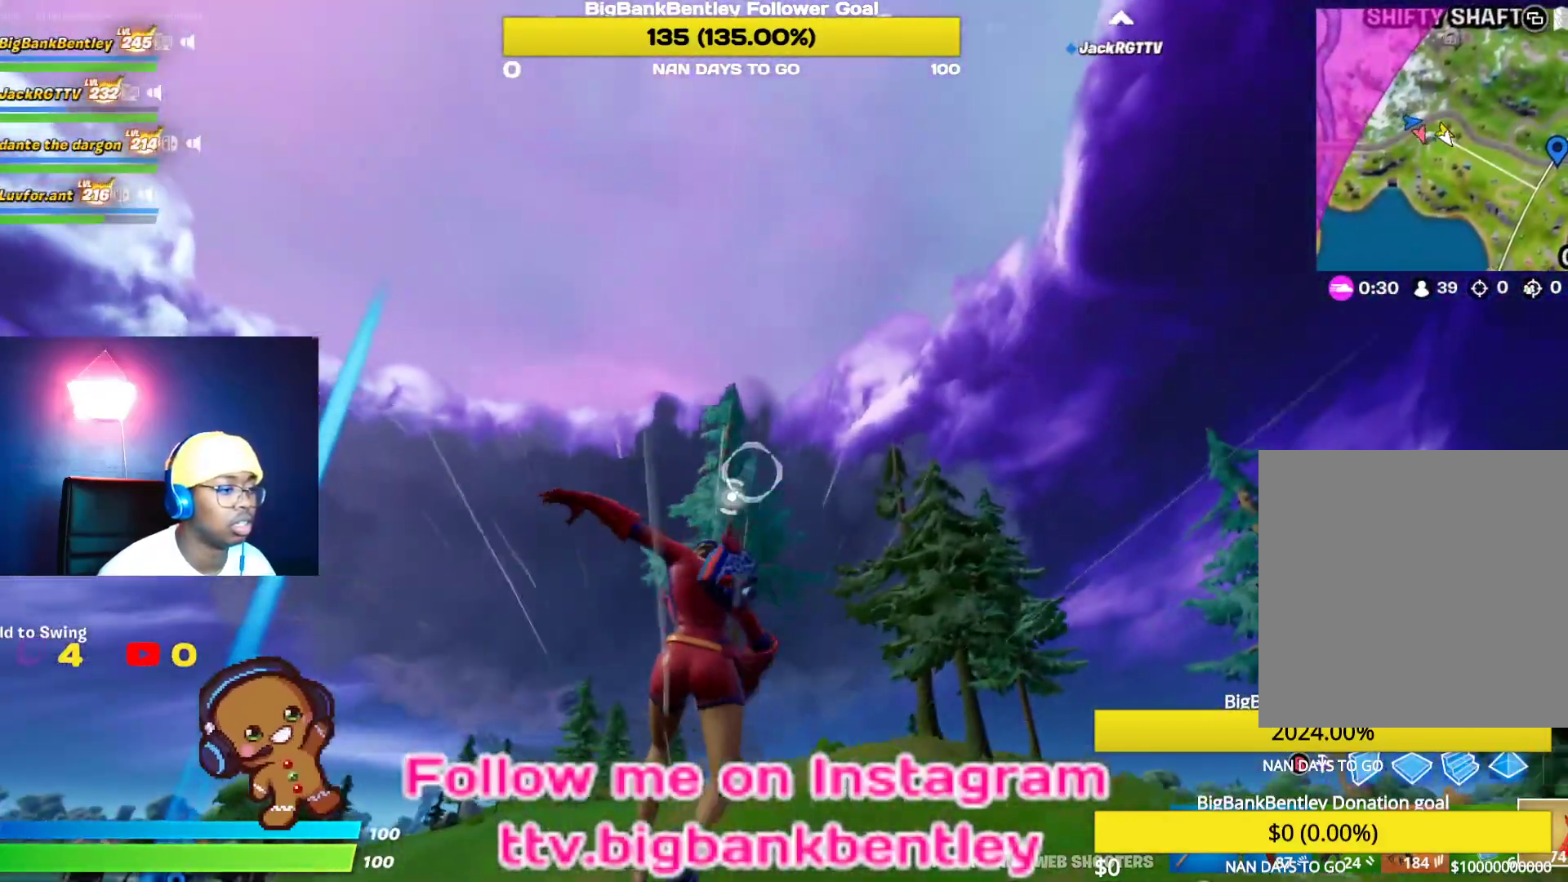
{"buttons": ["R2"], "left_stick": "up", "right_stick": "down", "events": [[117, "R2", "down"], [183, "right_stick", "center"], [467, "right_stick", "down"]]}
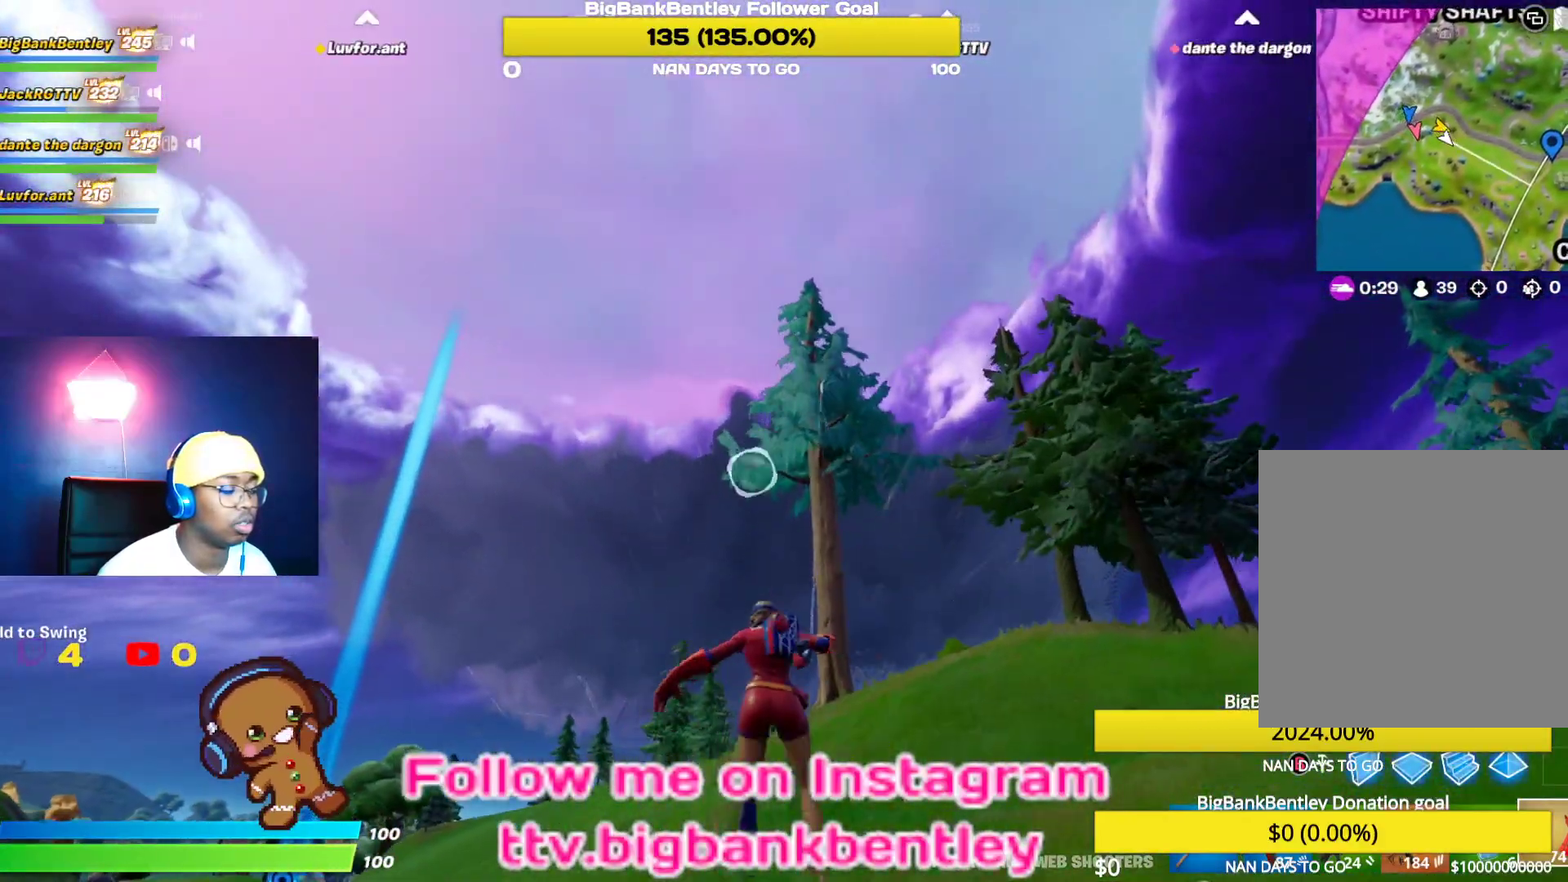
{"buttons": ["R2"], "left_stick": "up", "right_stick": "center", "events": [[433, "right_stick", "center"]]}
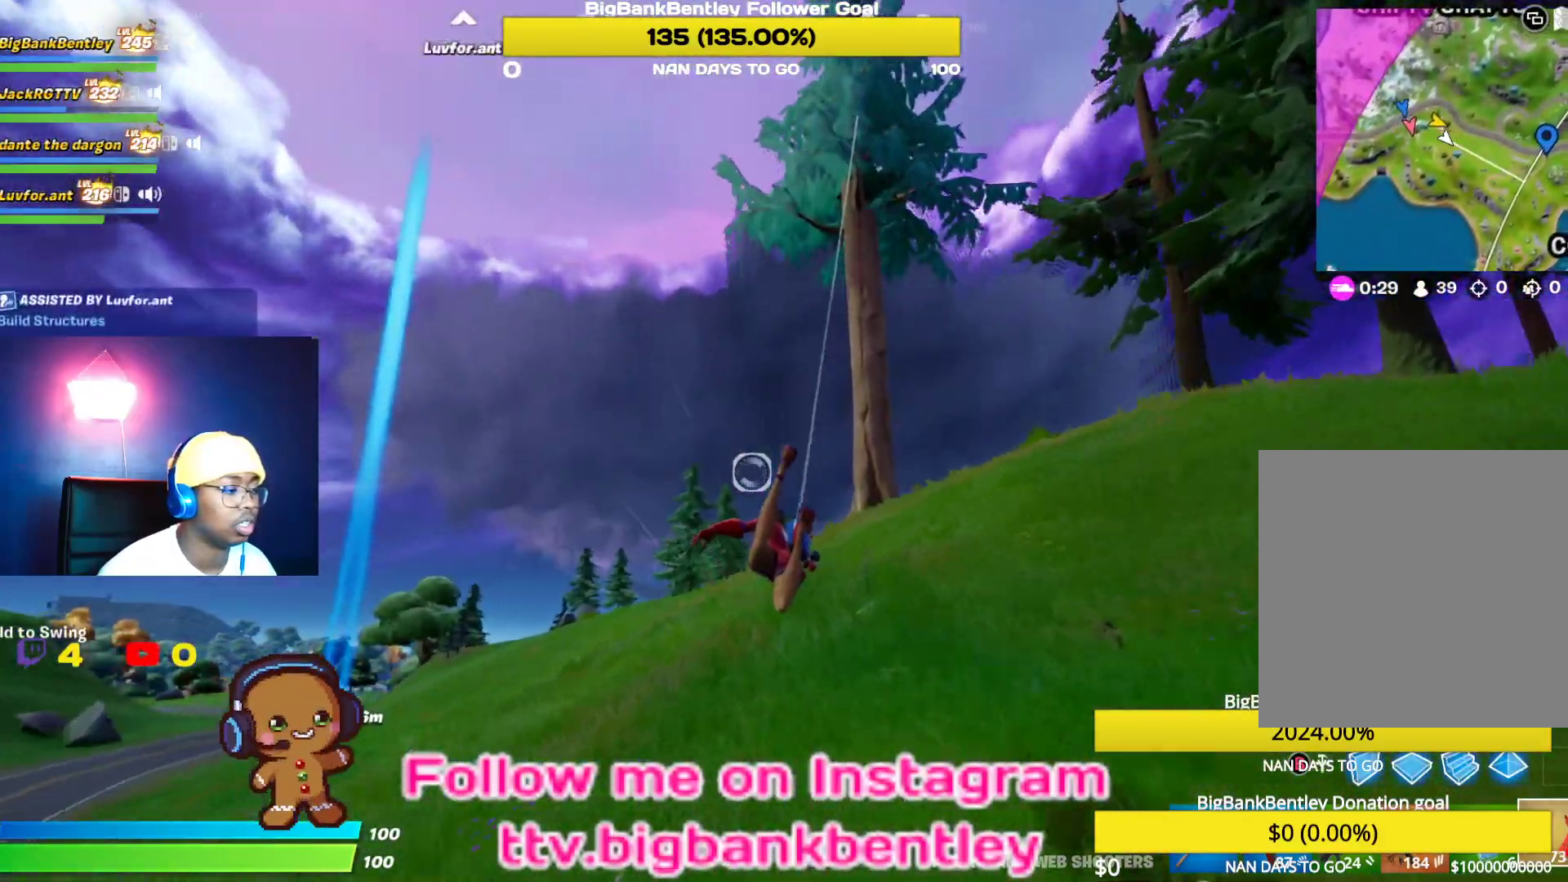
{"buttons": ["R2"], "left_stick": "up", "right_stick": "down-left", "events": [[383, "right_stick", "down-left"]]}
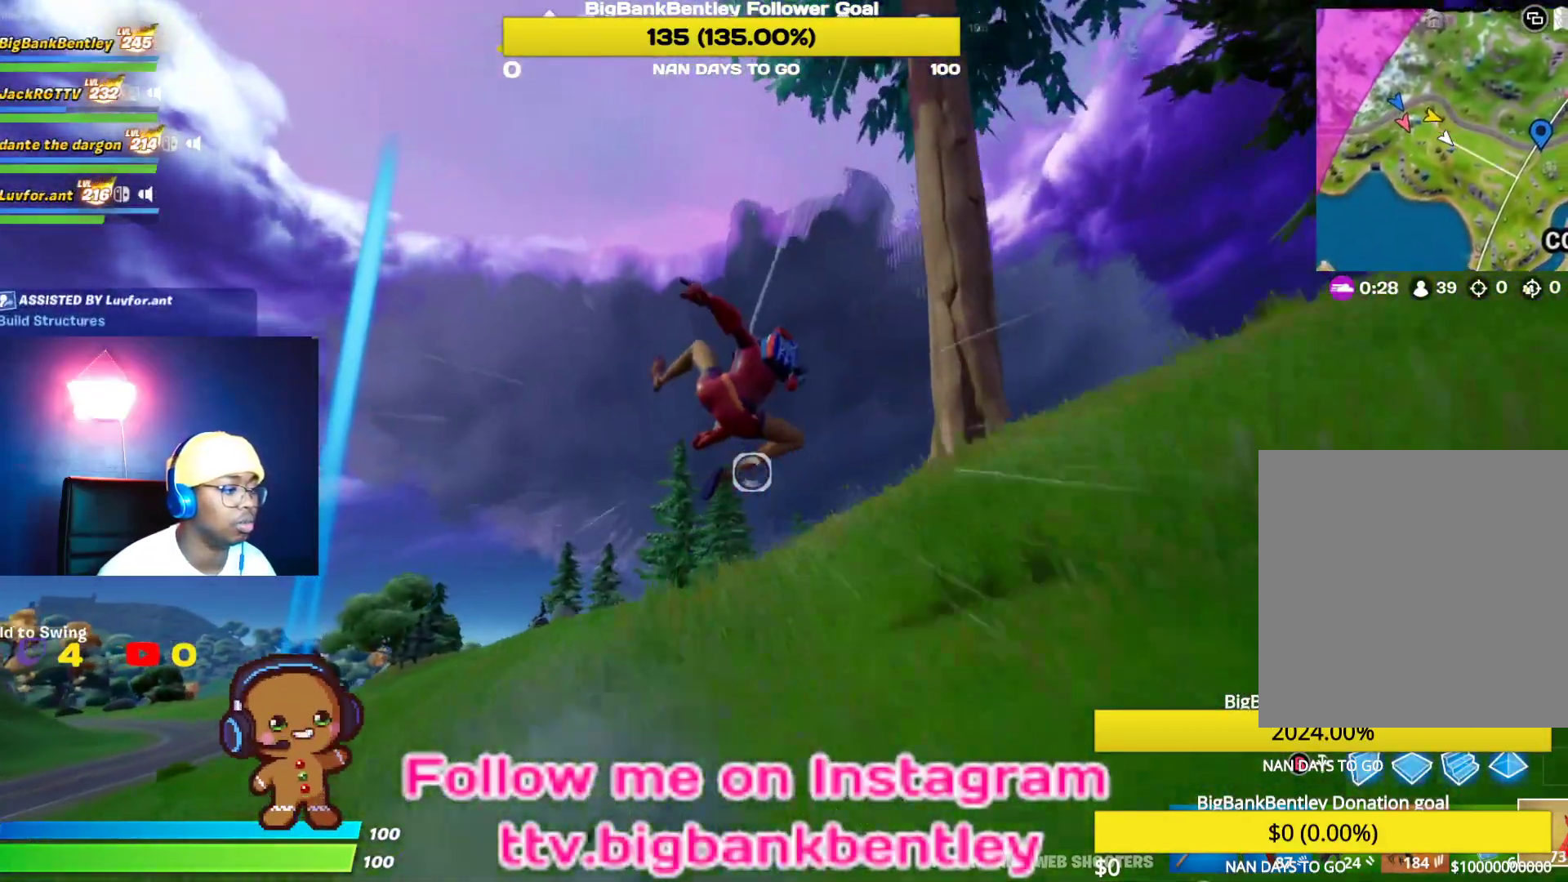
{"buttons": ["R2"], "left_stick": "up", "right_stick": "down-left", "events": []}